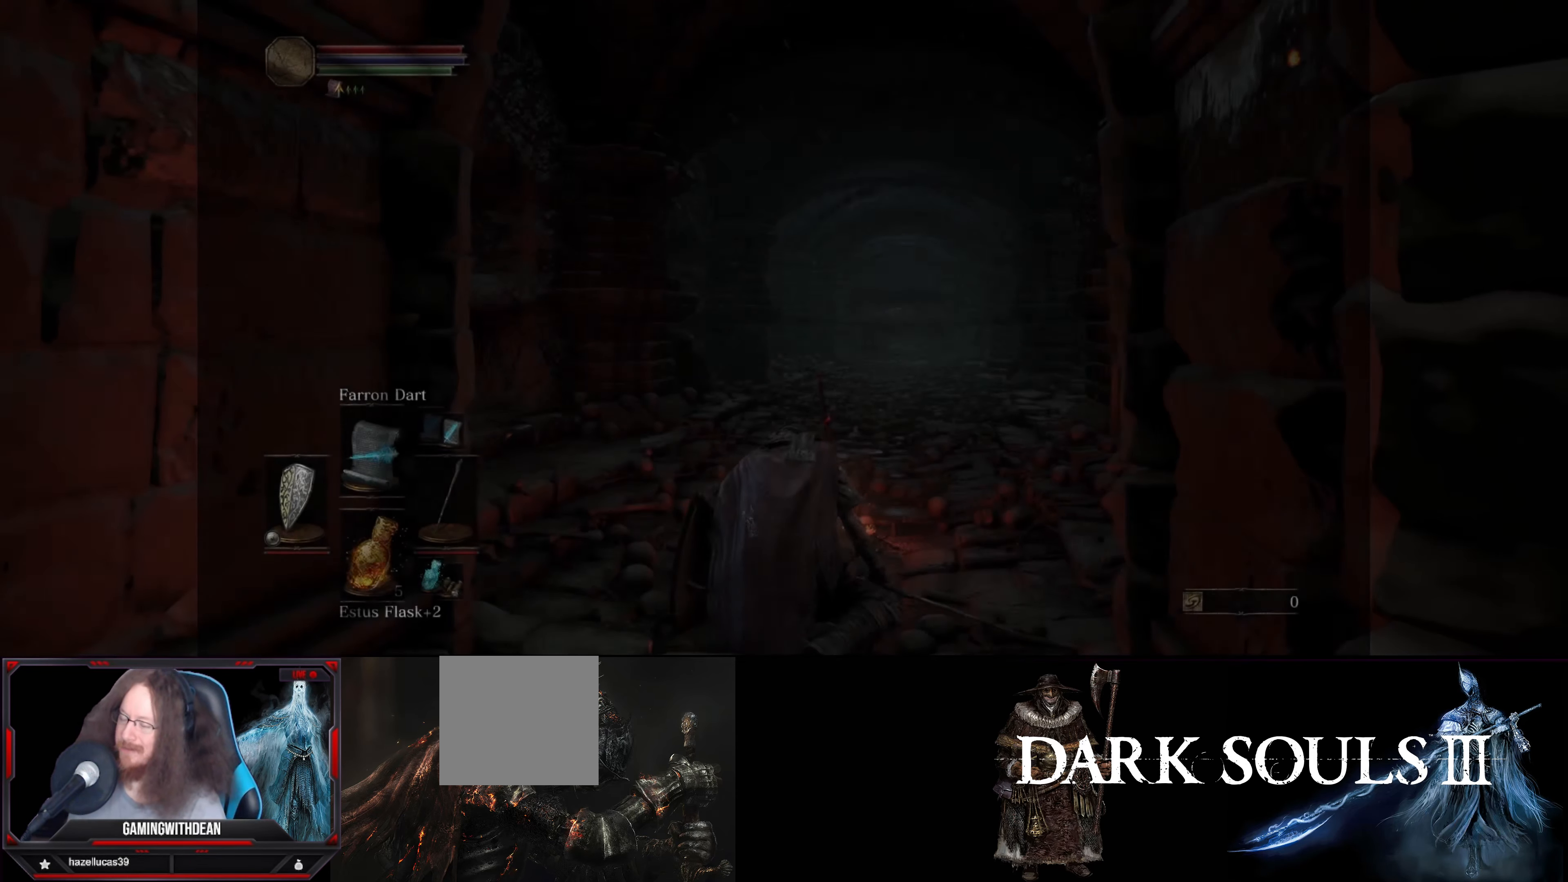
Gameplay with a controller (Xbox layout); each line is a JSON object with the inputs held at the frame after it. "events" lists button and stick changes between this image and that frame as [ms after this image, input, new state], when the widget could be followed in between. Not read: L3 R3.
{"buttons": ["B"], "left_stick": "up", "right_stick": "center", "events": [[117, "left_stick", "up"], [267, "B", "down"]]}
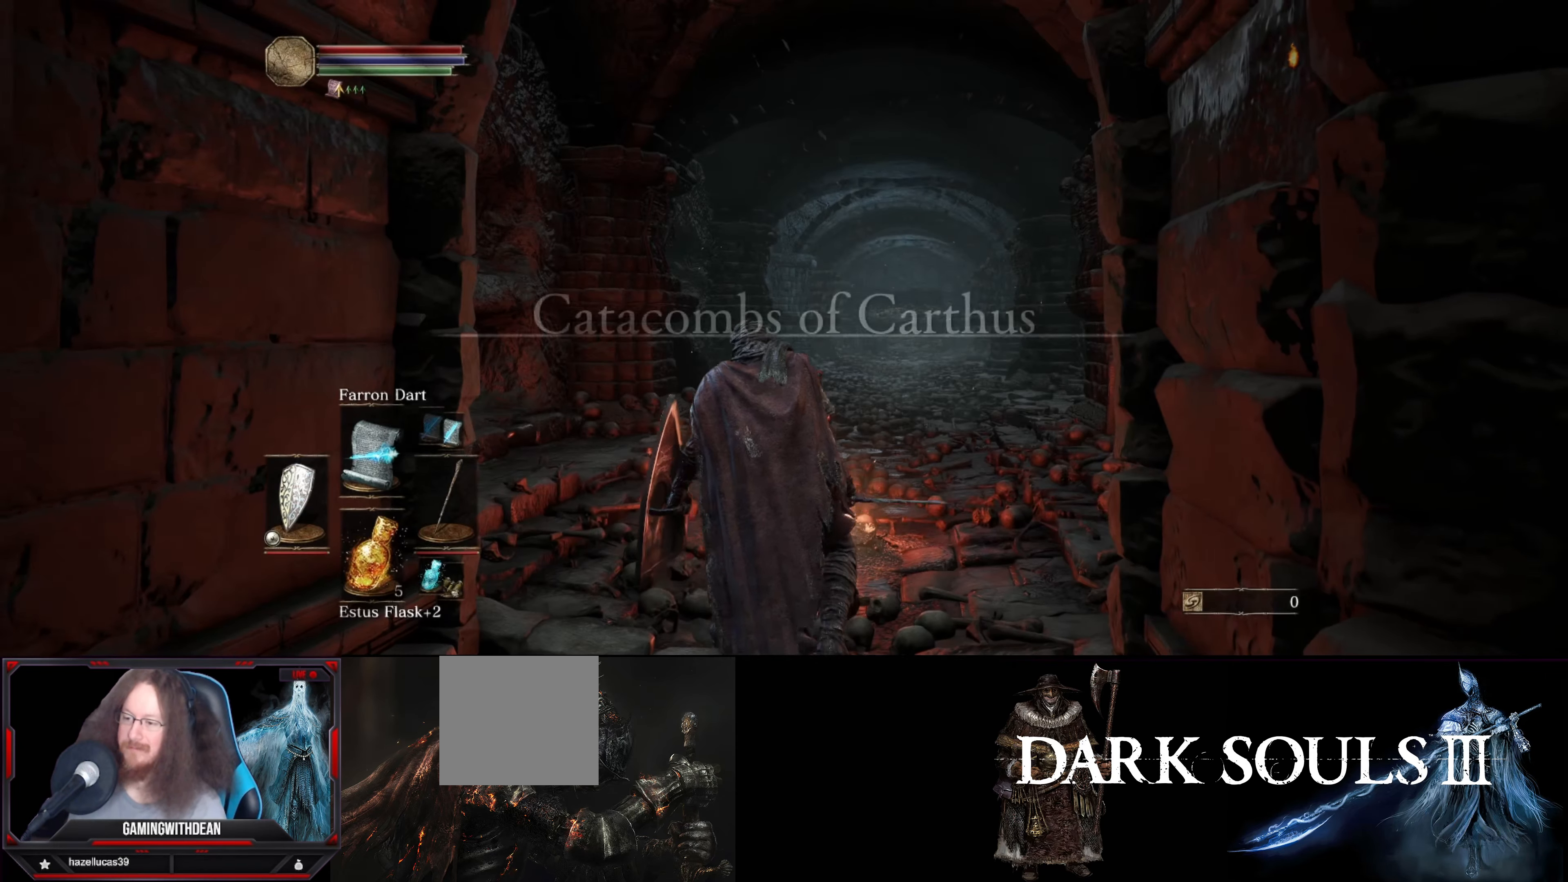
{"buttons": ["B"], "left_stick": "up-left", "right_stick": "center", "events": [[416, "left_stick", "up-left"]]}
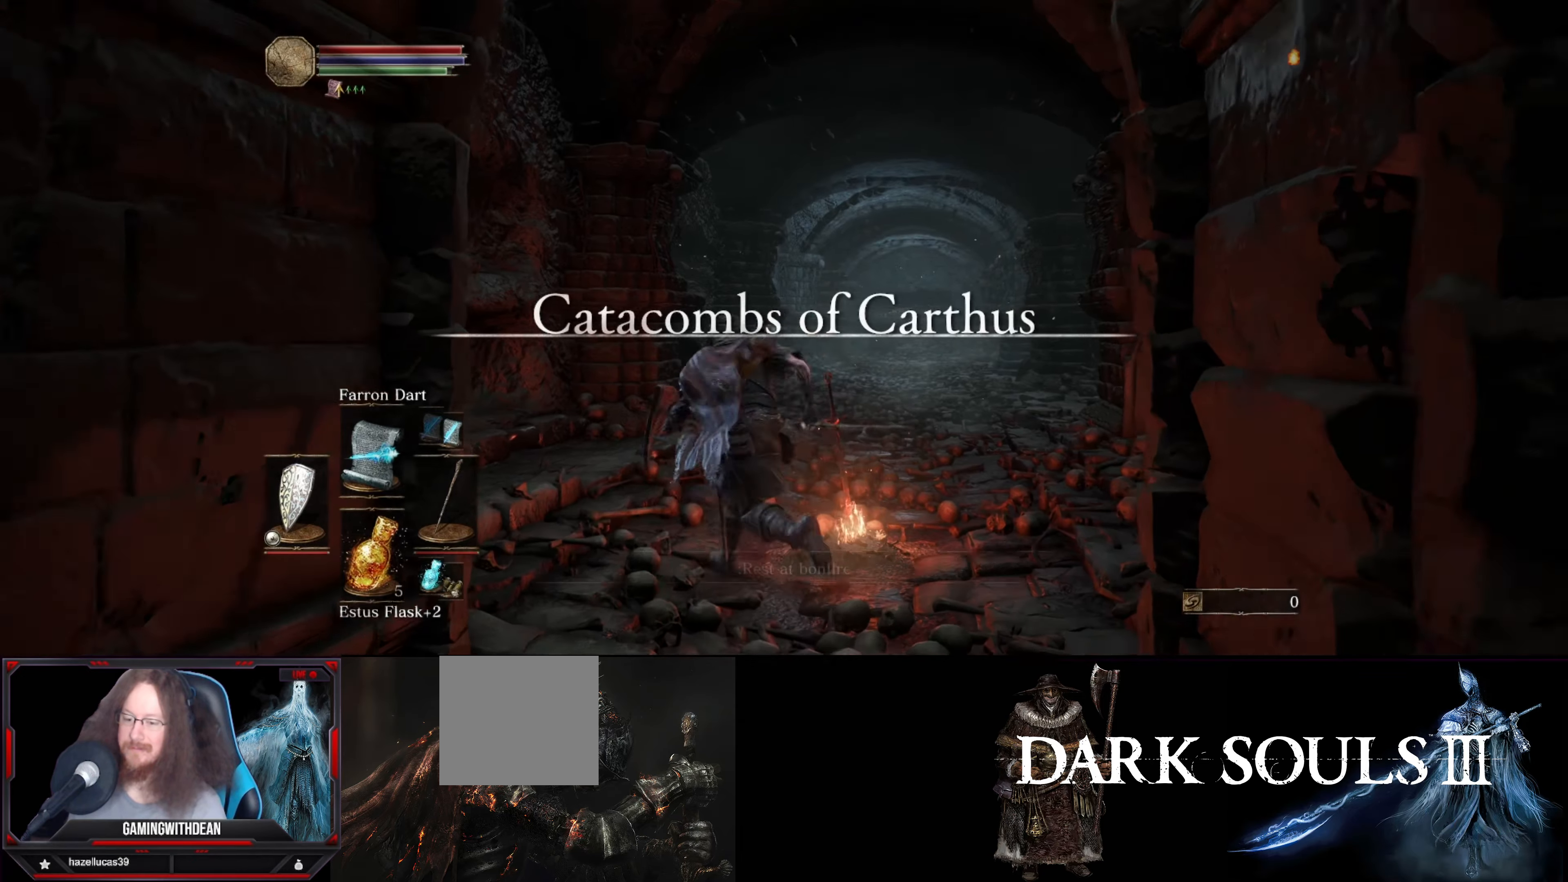
{"buttons": ["B"], "left_stick": "up", "right_stick": "center", "events": [[133, "left_stick", "up"], [166, "right_stick", "down-right"], [366, "right_stick", "center"]]}
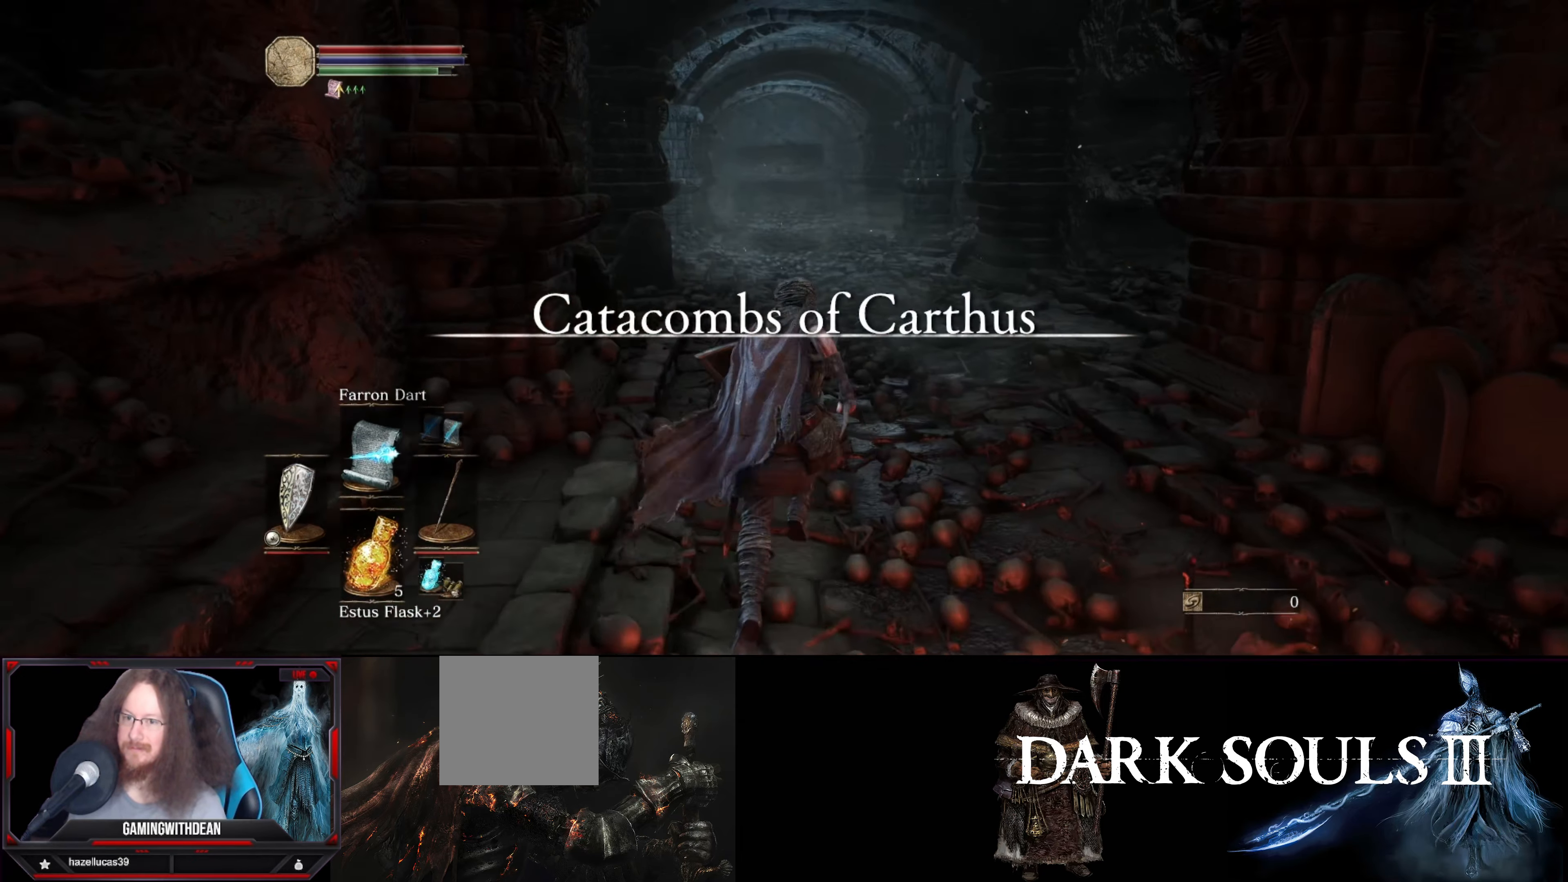
{"buttons": ["B"], "left_stick": "up", "right_stick": "center", "events": []}
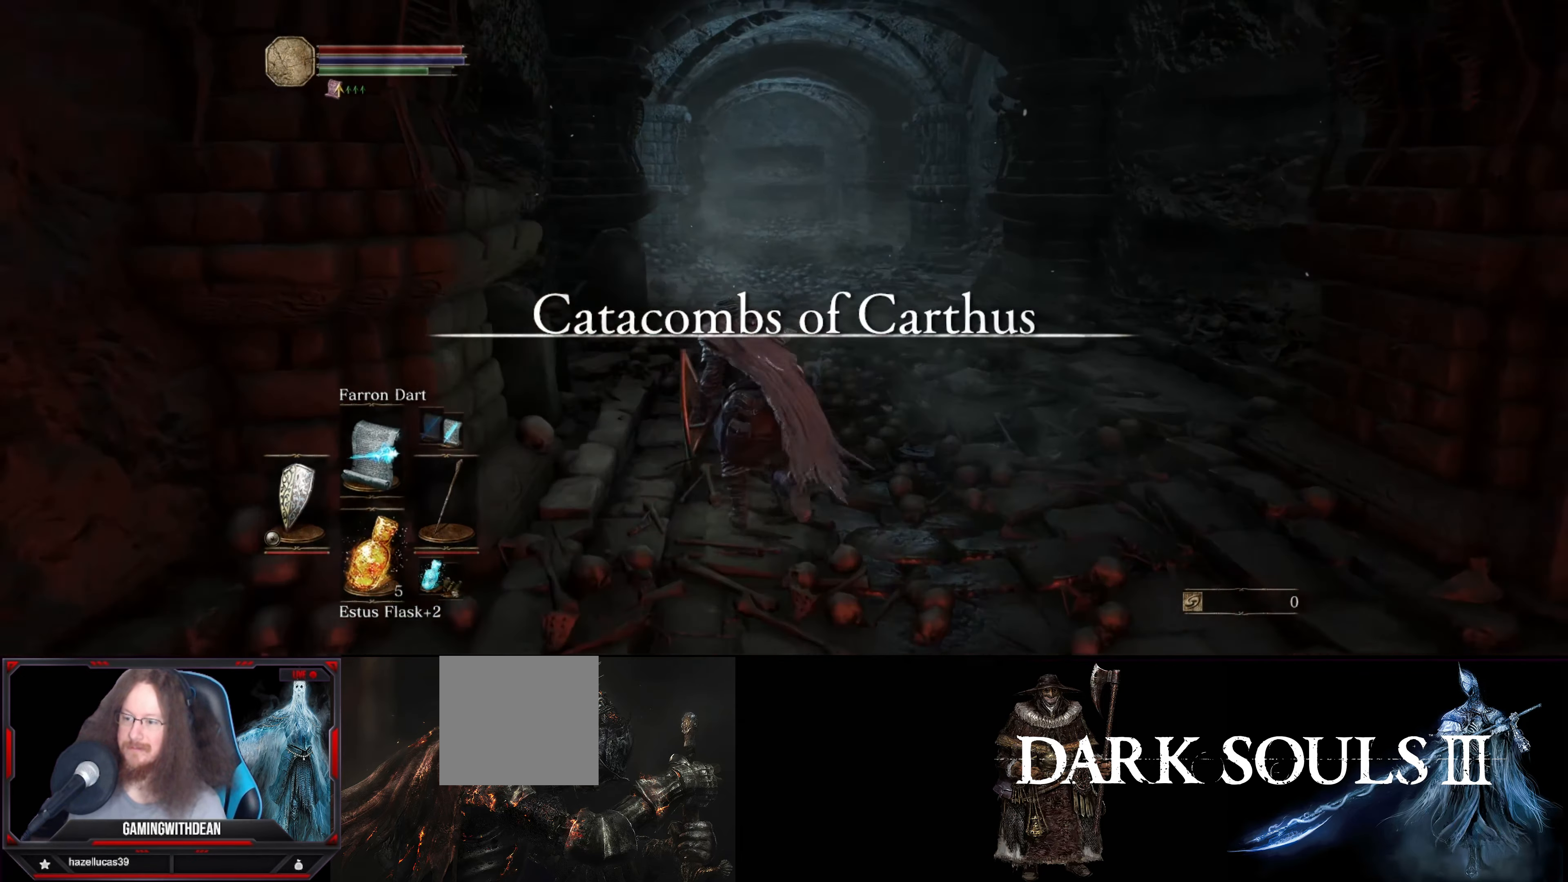
{"buttons": ["B"], "left_stick": "up", "right_stick": "center", "events": []}
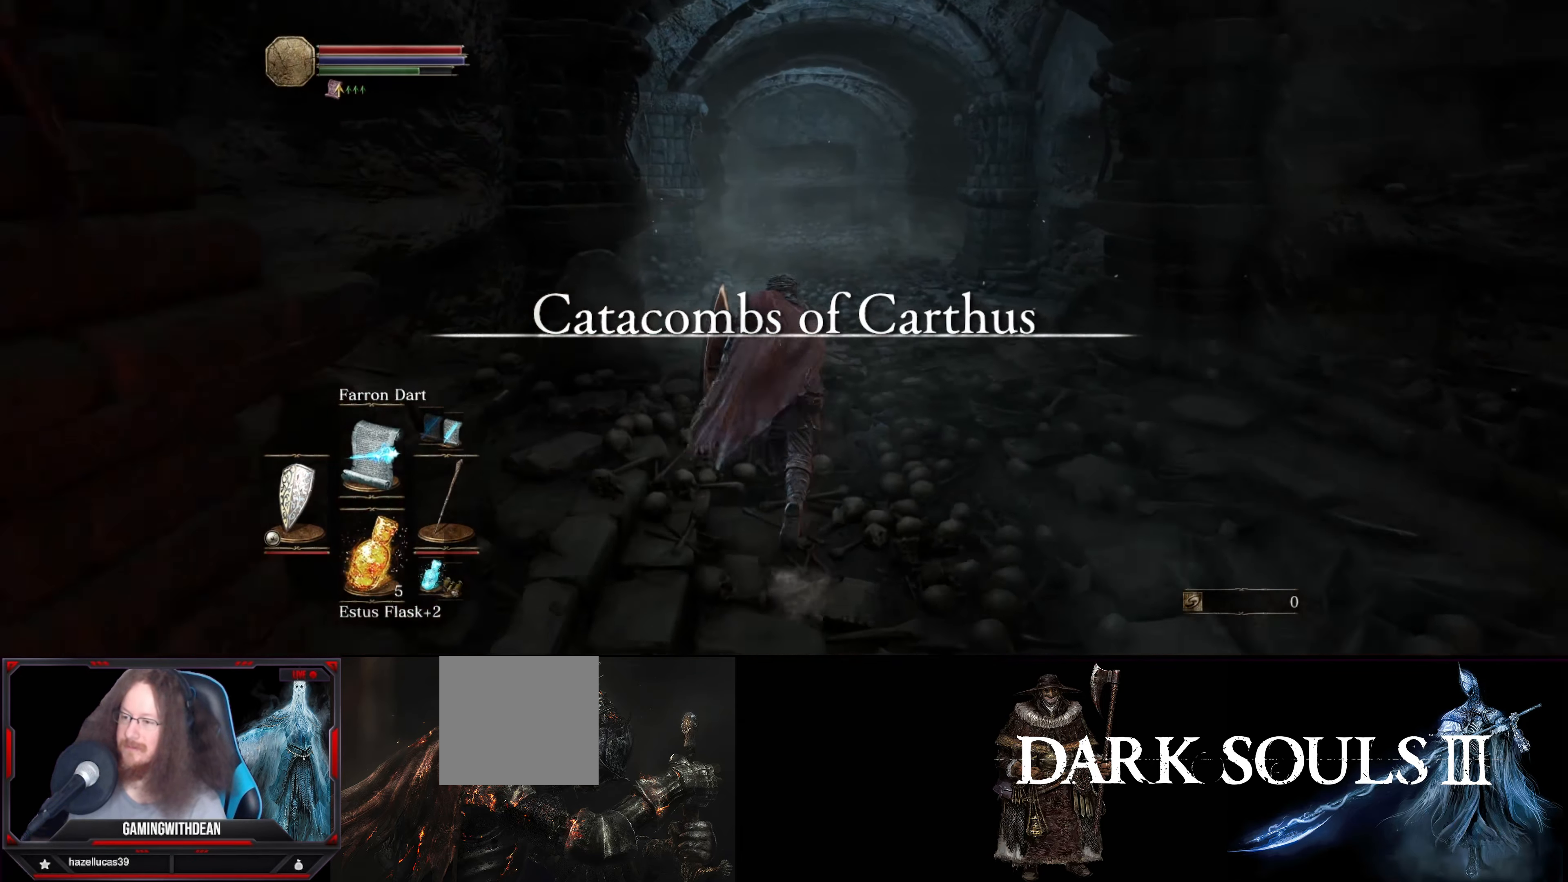
{"buttons": ["B"], "left_stick": "up", "right_stick": "center", "events": []}
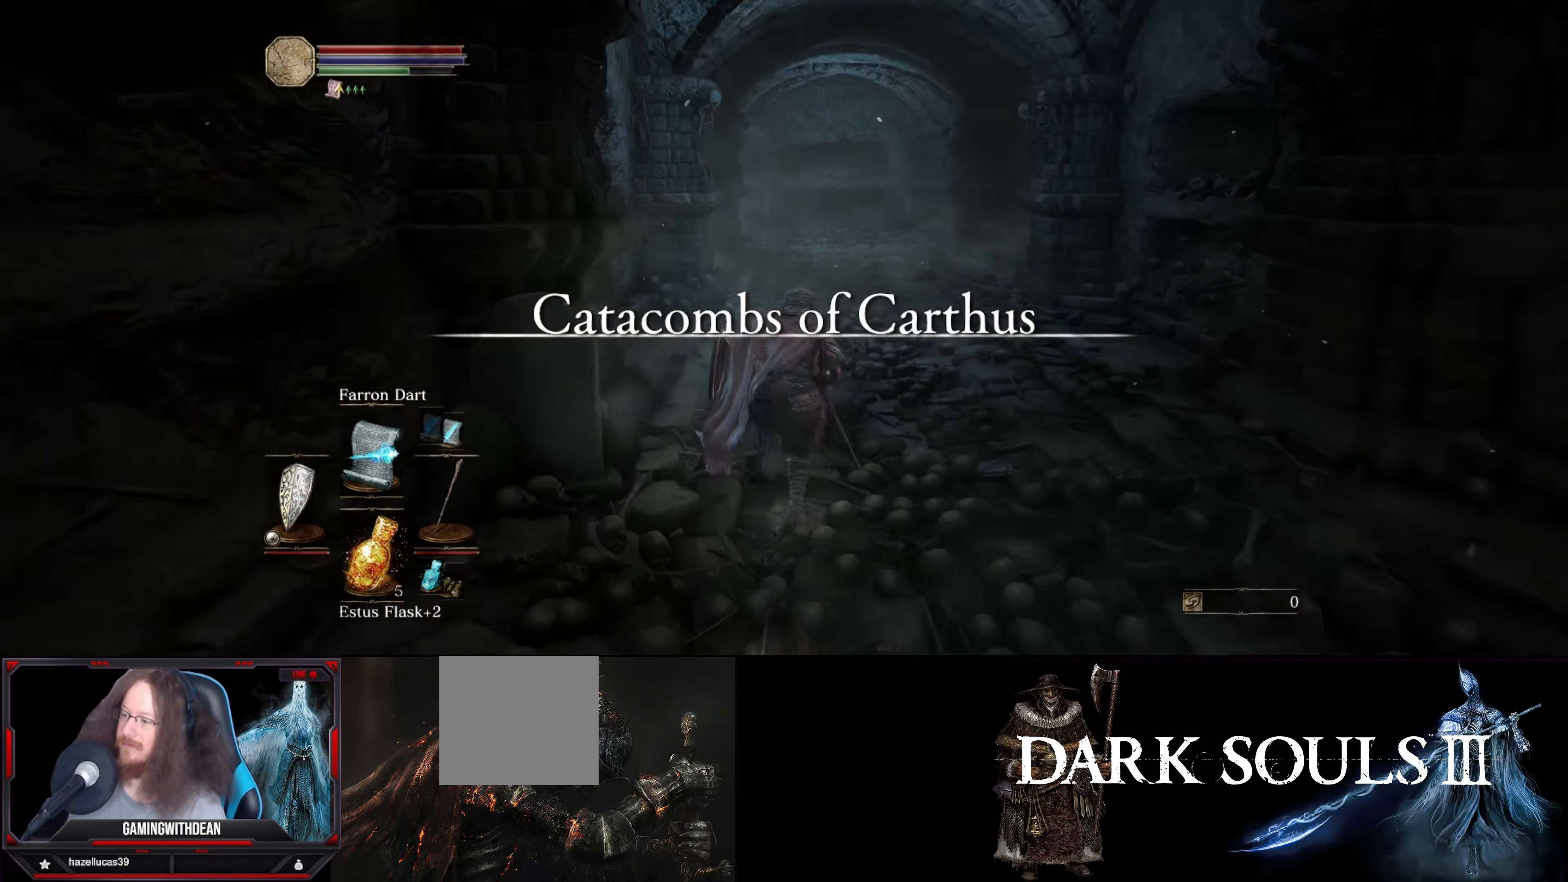
{"buttons": ["B"], "left_stick": "up", "right_stick": "center", "events": []}
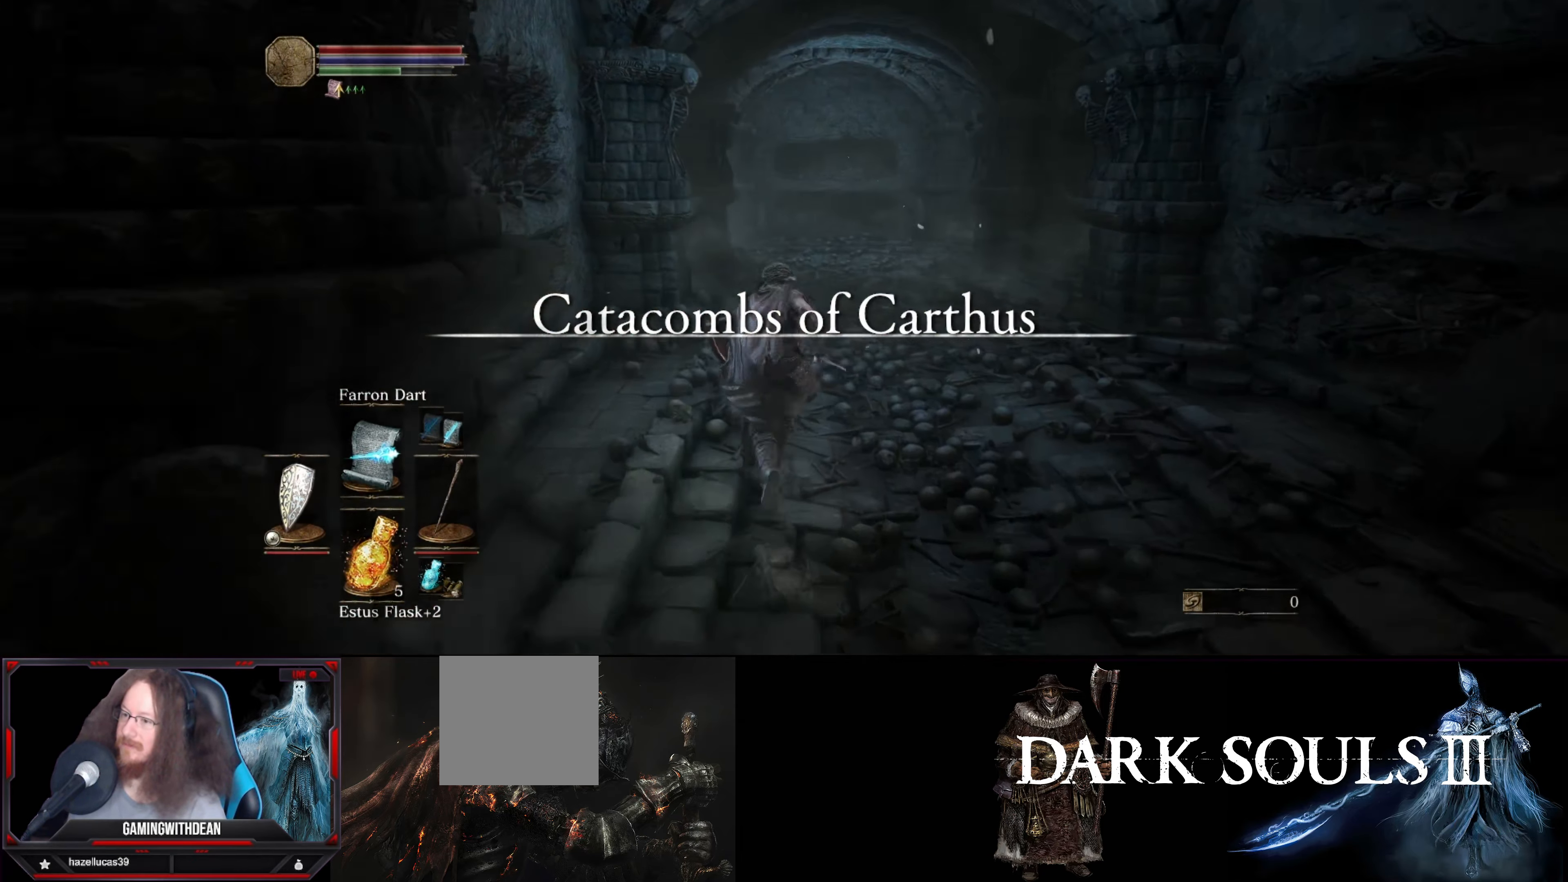
{"buttons": ["B"], "left_stick": "up", "right_stick": "center", "events": []}
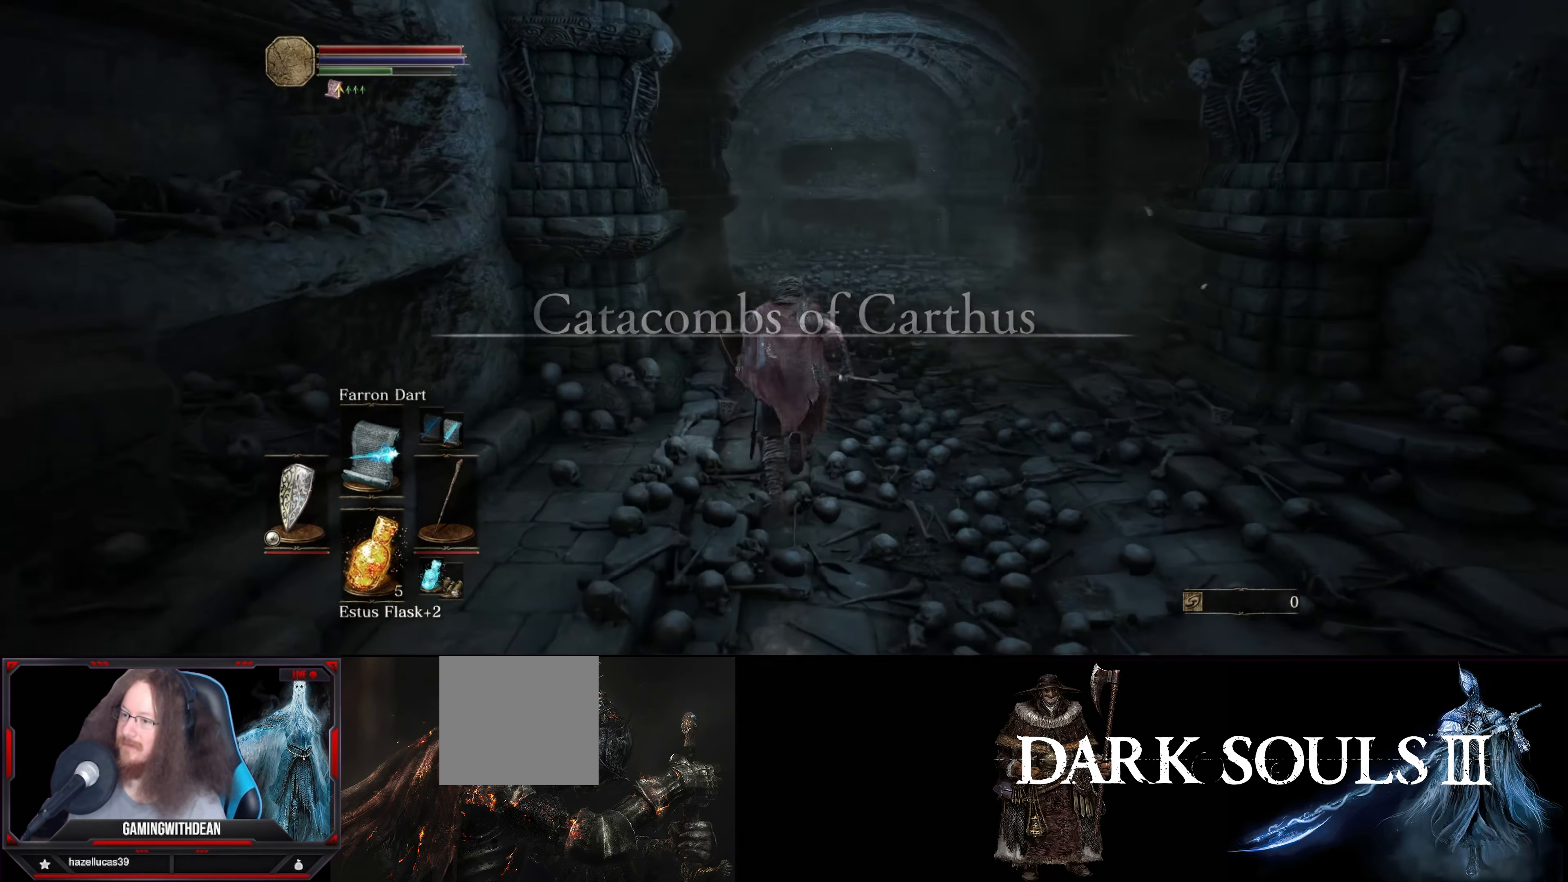
{"buttons": ["B"], "left_stick": "up", "right_stick": "center", "events": []}
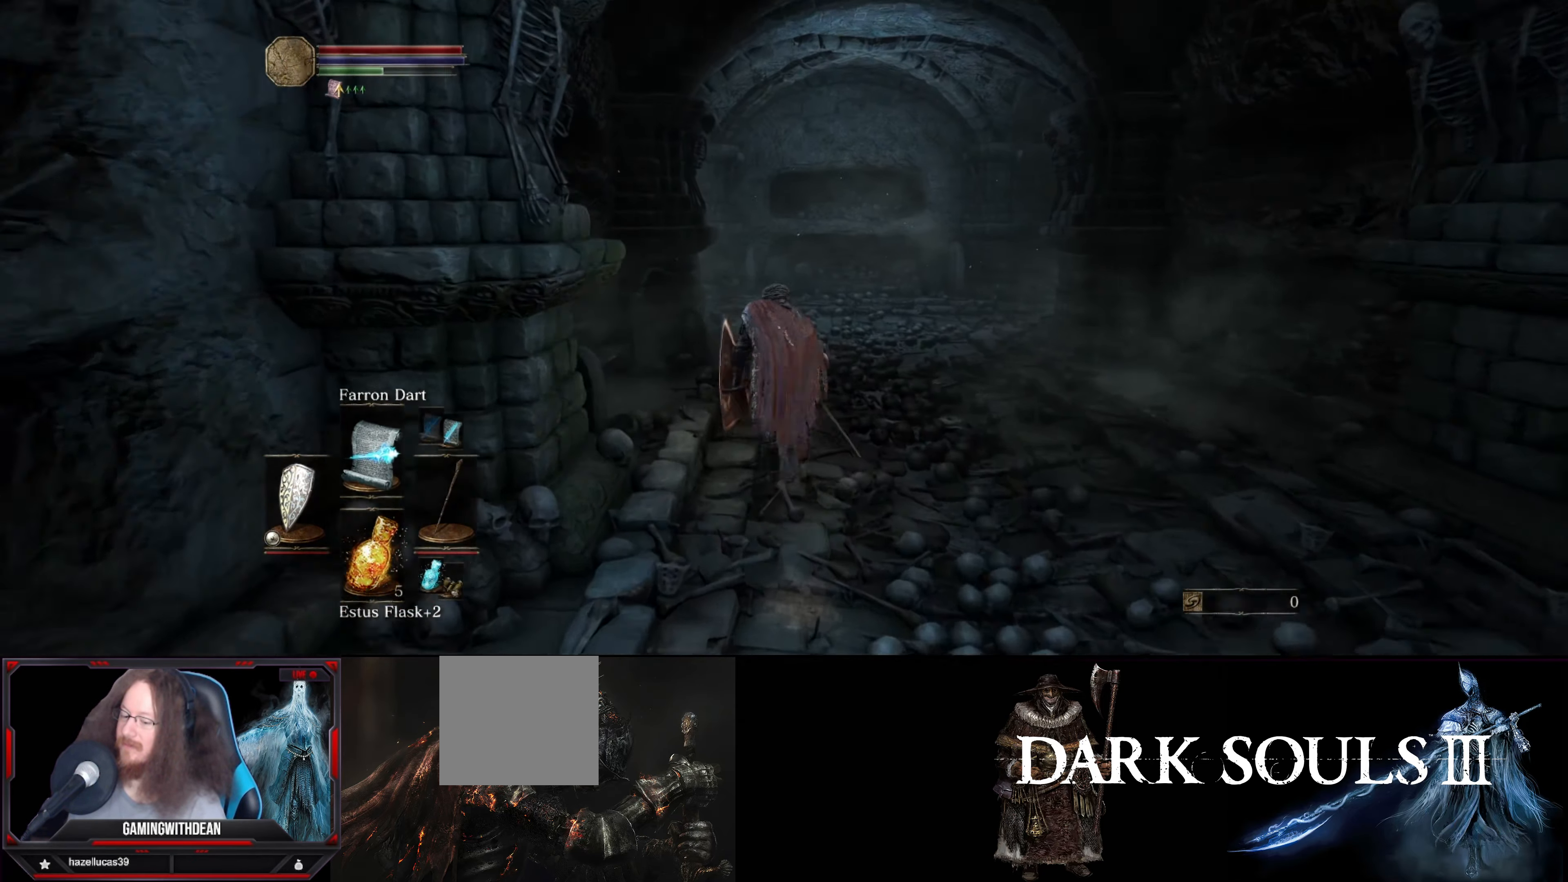
{"buttons": ["B"], "left_stick": "up", "right_stick": "center", "events": []}
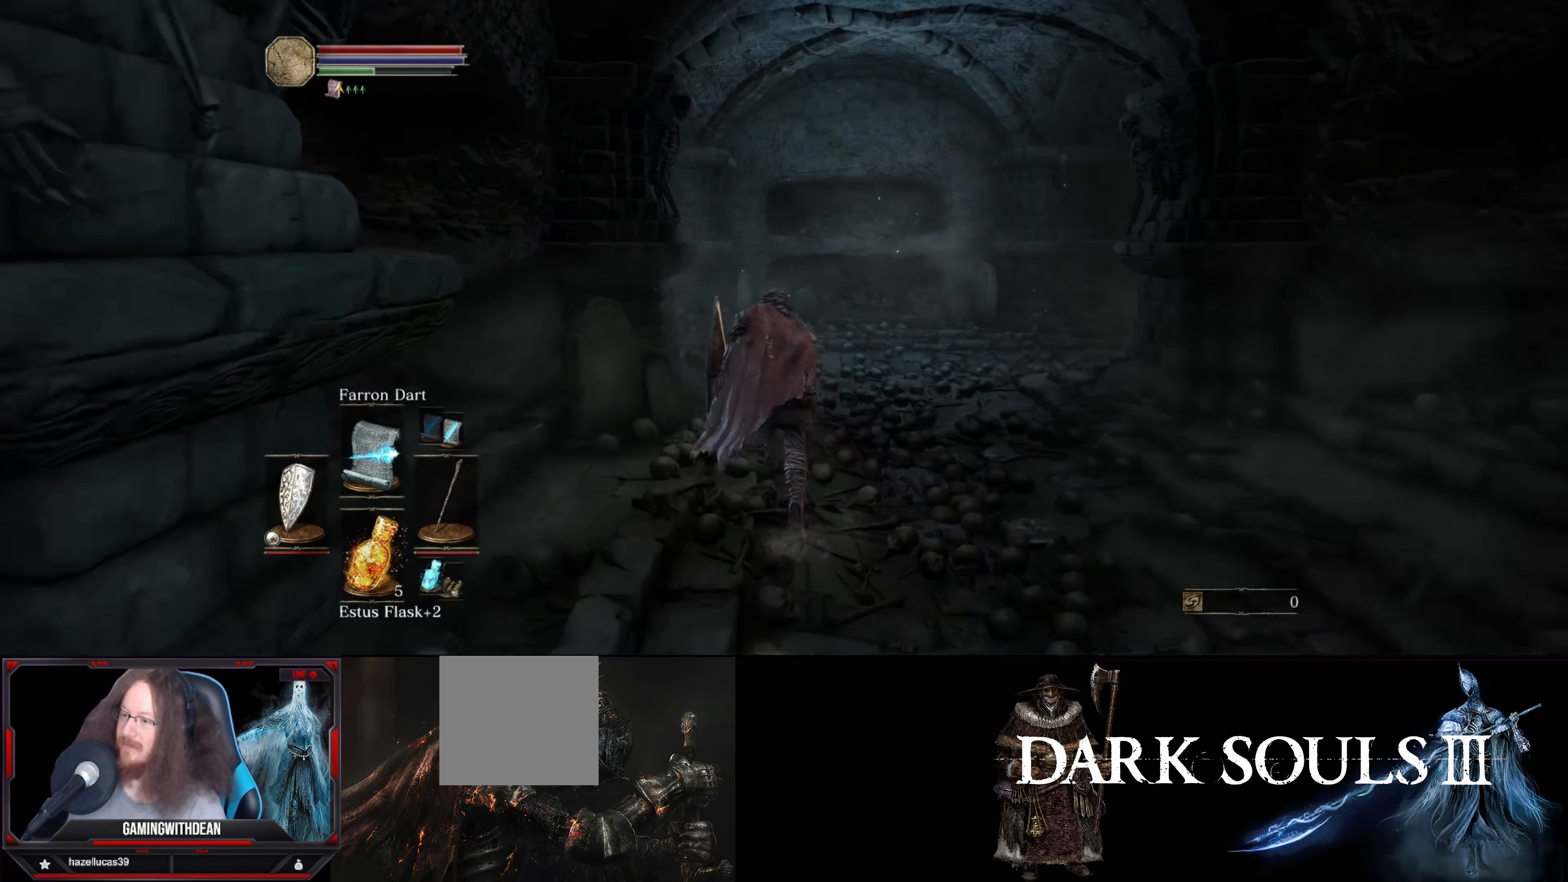
{"buttons": ["B"], "left_stick": "up", "right_stick": "left", "events": [[366, "right_stick", "left"]]}
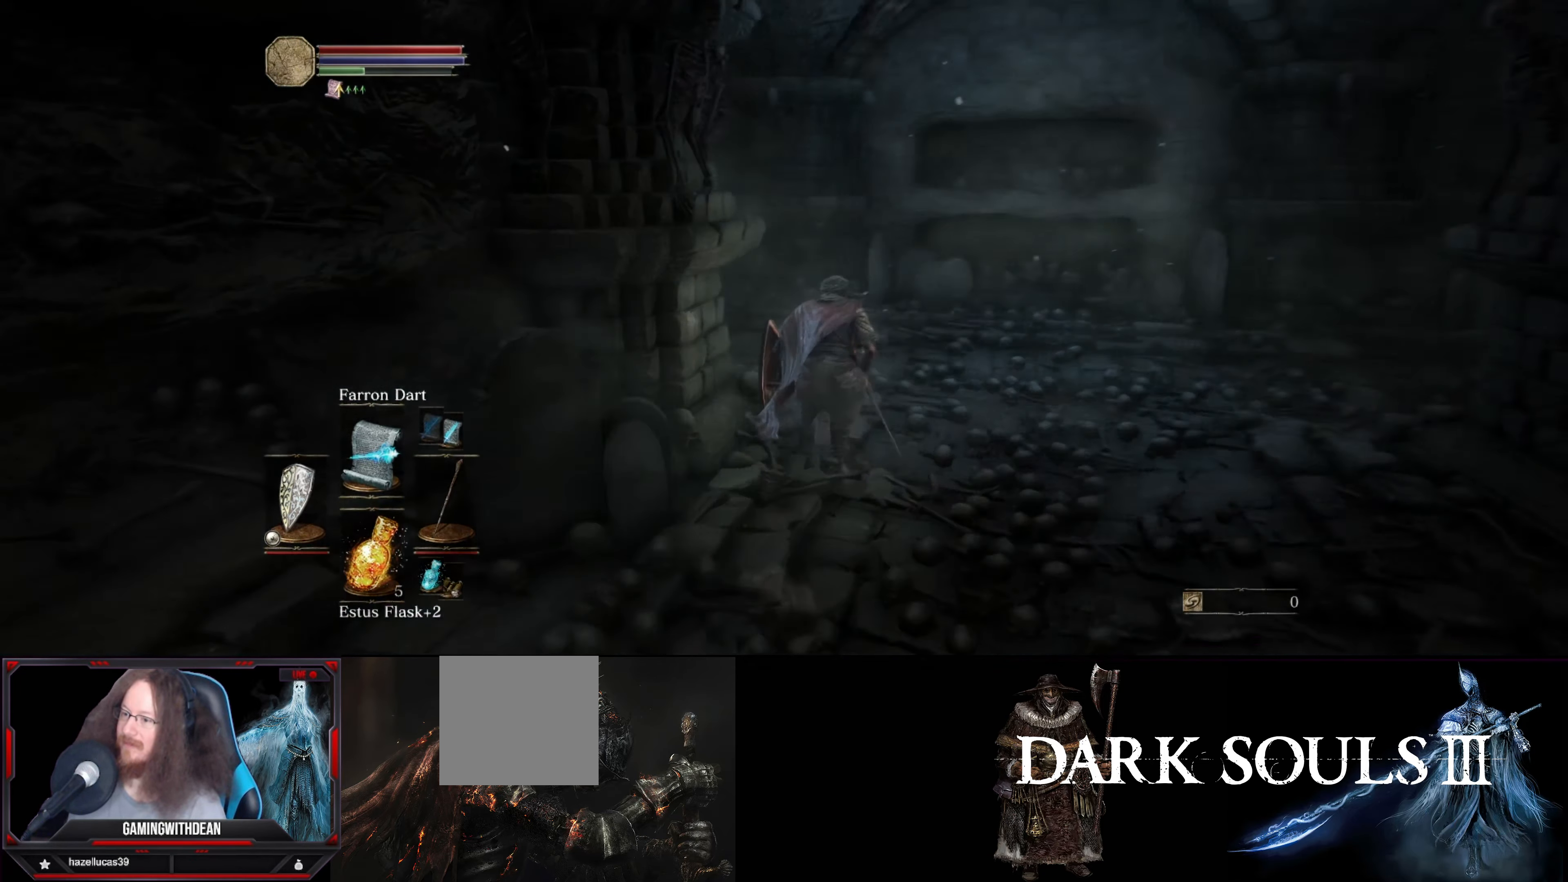
{"buttons": ["B"], "left_stick": "up", "right_stick": "down-left", "events": [[100, "right_stick", "center"], [350, "right_stick", "left"], [400, "right_stick", "down-left"]]}
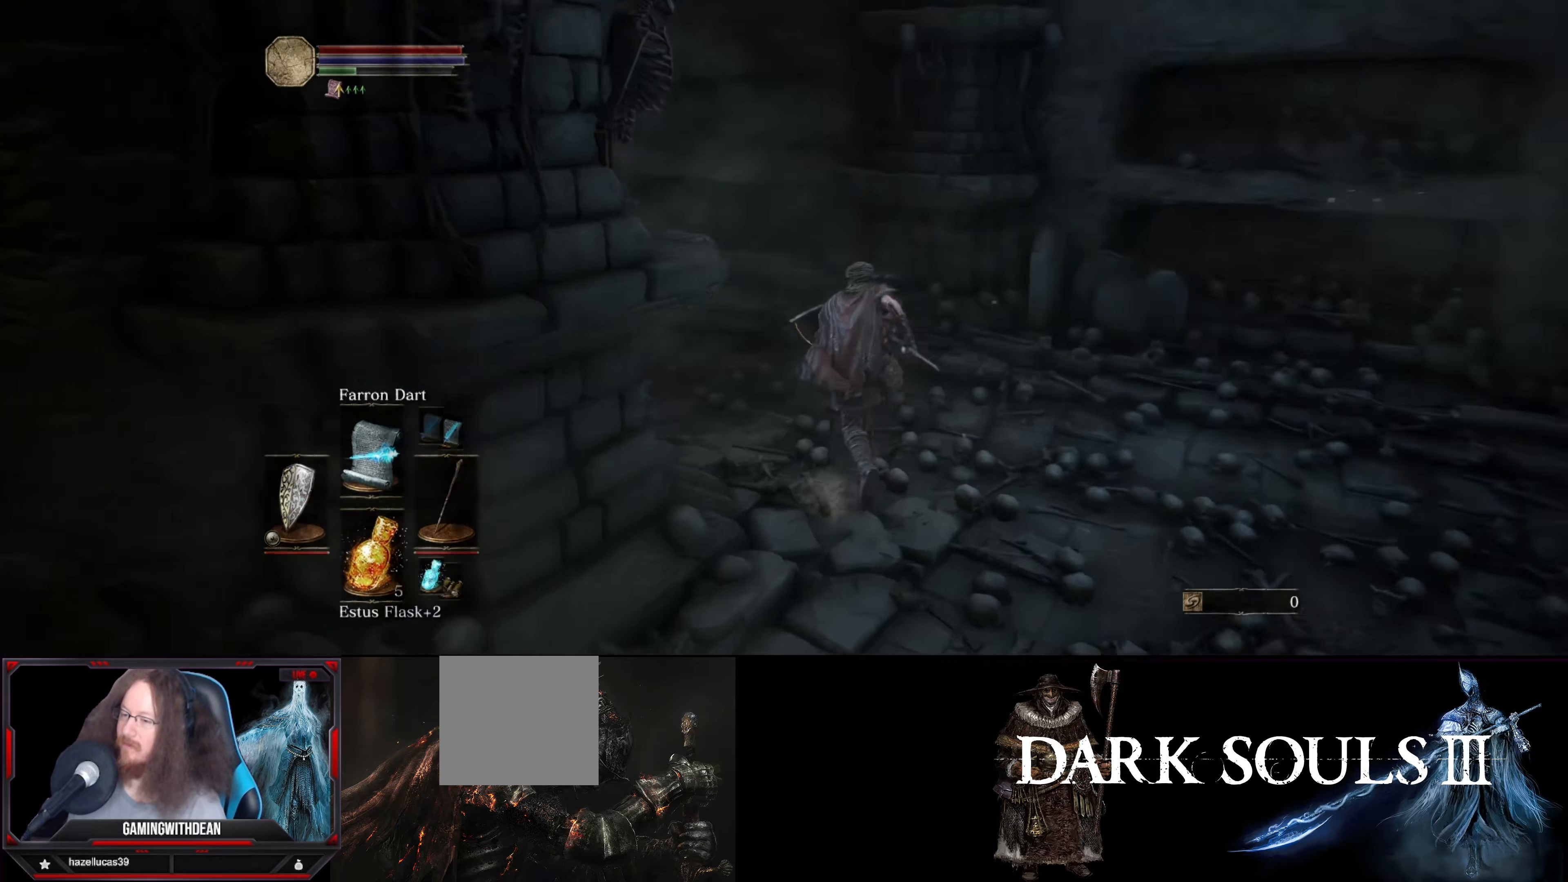
{"buttons": ["B"], "left_stick": "up", "right_stick": "left", "events": [[250, "right_stick", "center"], [417, "right_stick", "left"]]}
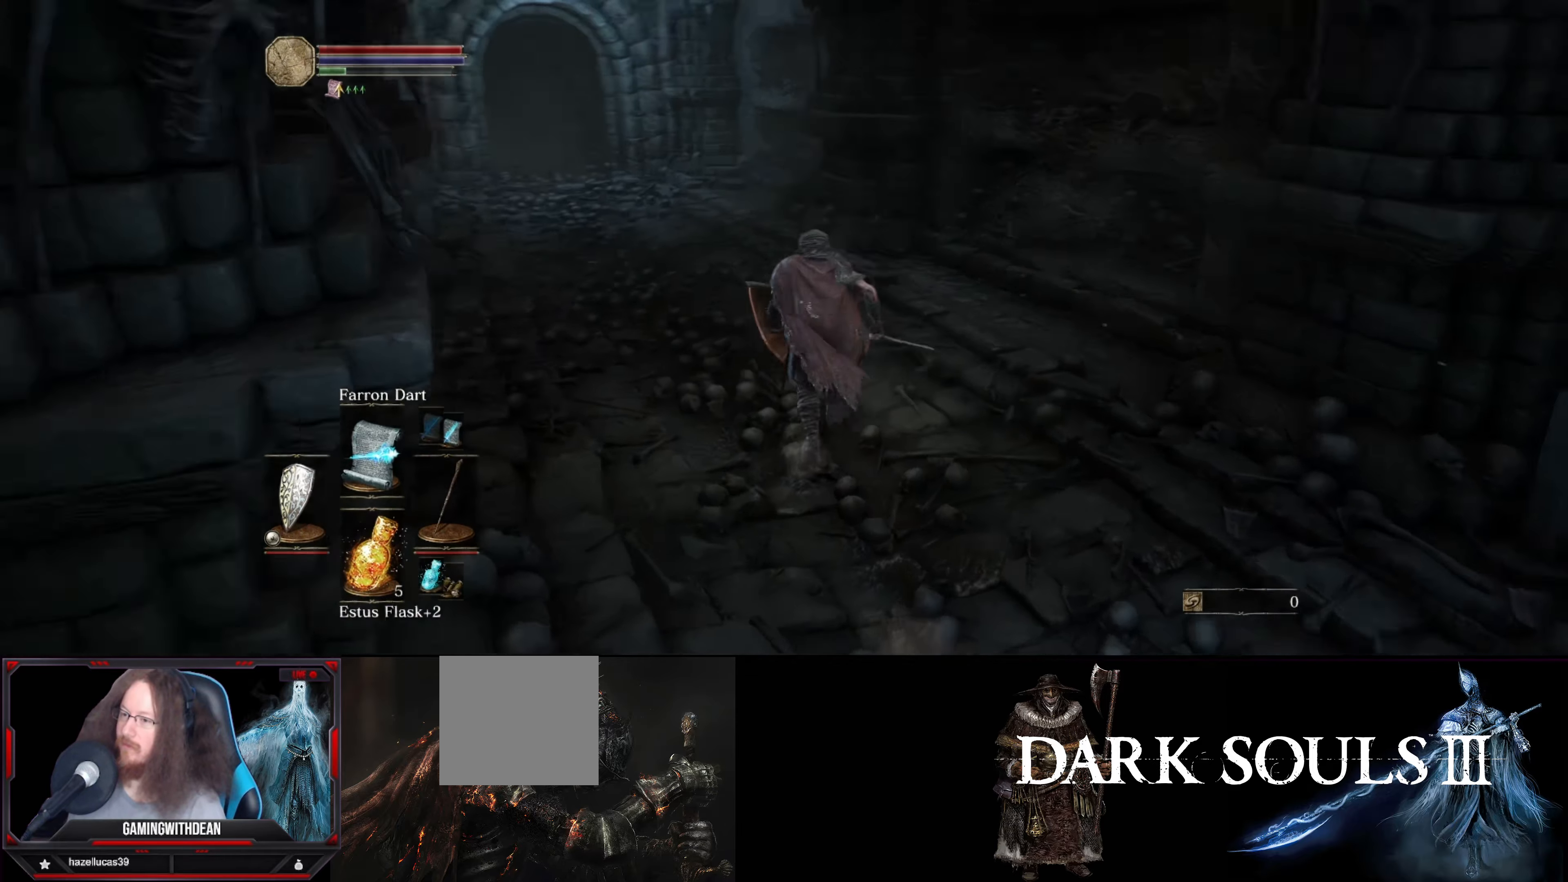
{"buttons": ["B"], "left_stick": "up", "right_stick": "center", "events": [[133, "right_stick", "center"]]}
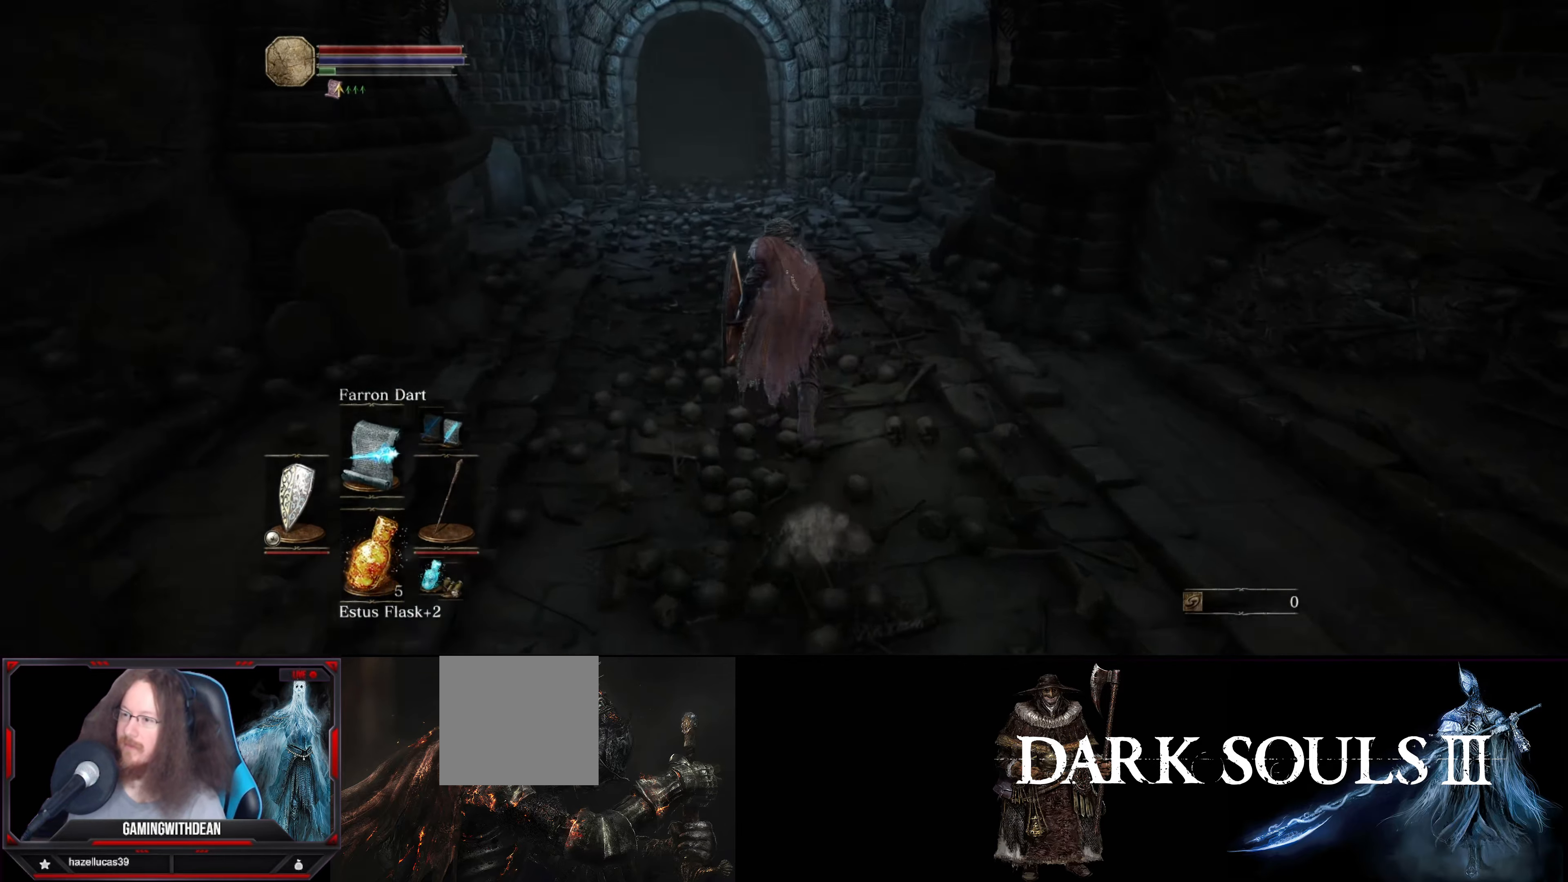
{"buttons": ["B"], "left_stick": "up", "right_stick": "center", "events": []}
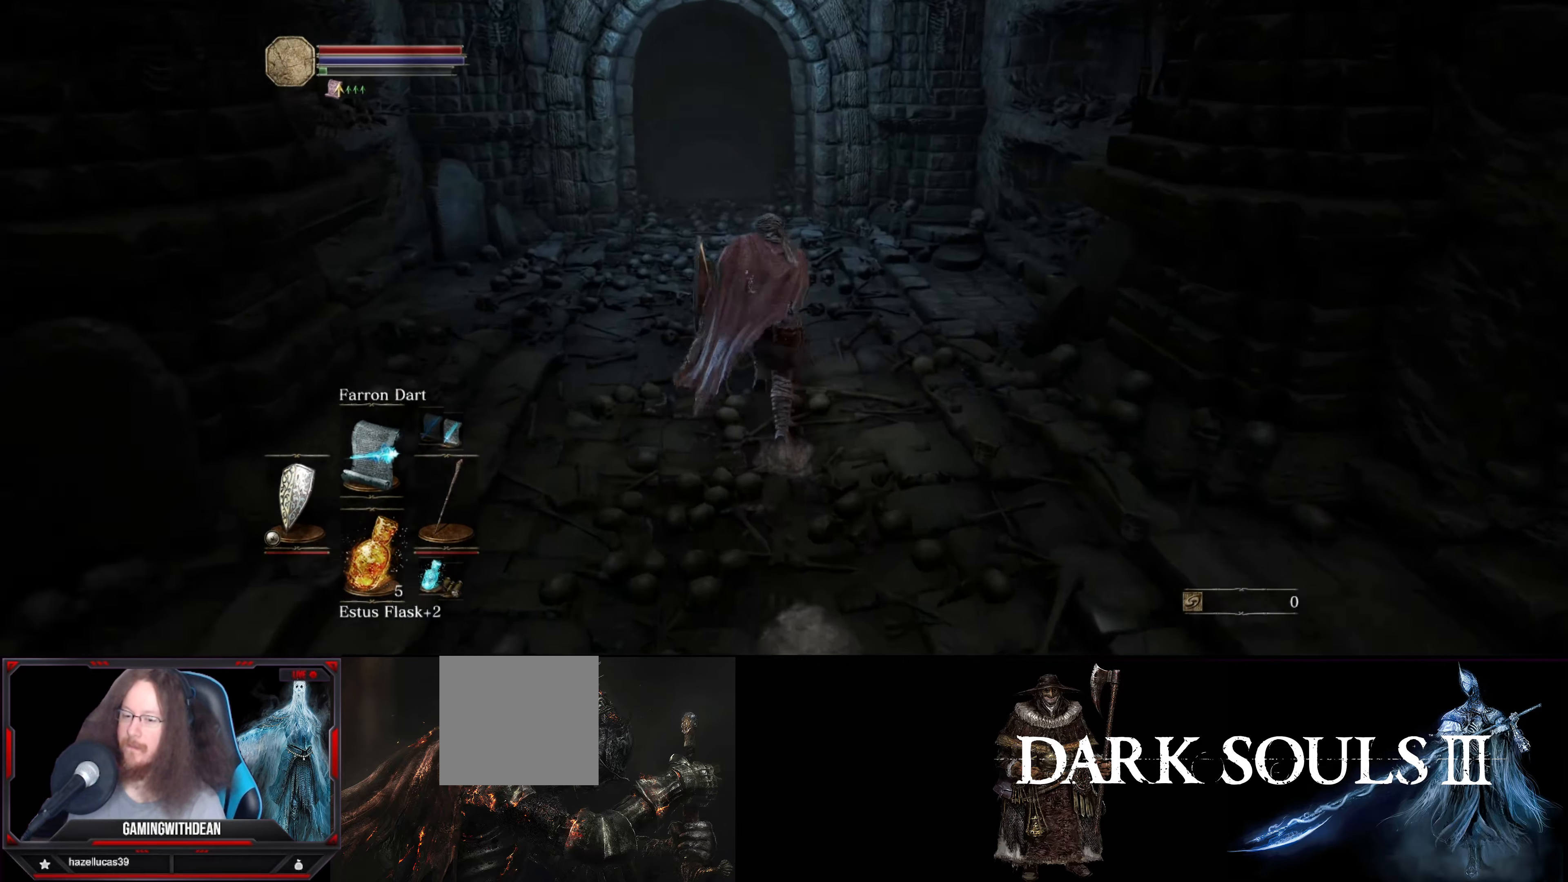
{"buttons": ["B"], "left_stick": "up", "right_stick": "center", "events": []}
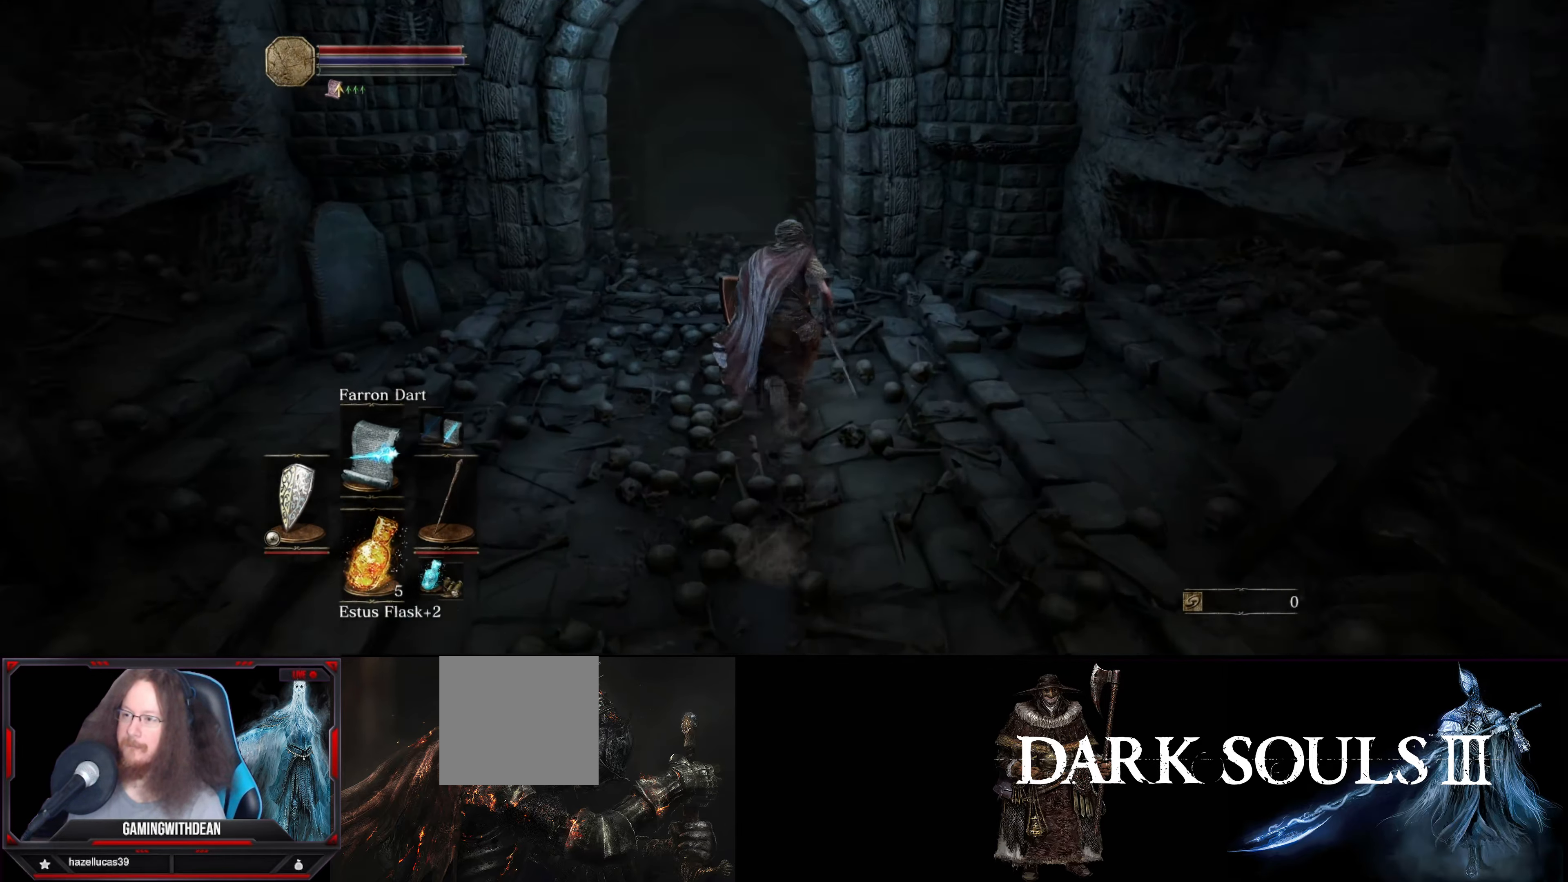
{"buttons": ["B"], "left_stick": "up", "right_stick": "down", "events": [[367, "right_stick", "down"]]}
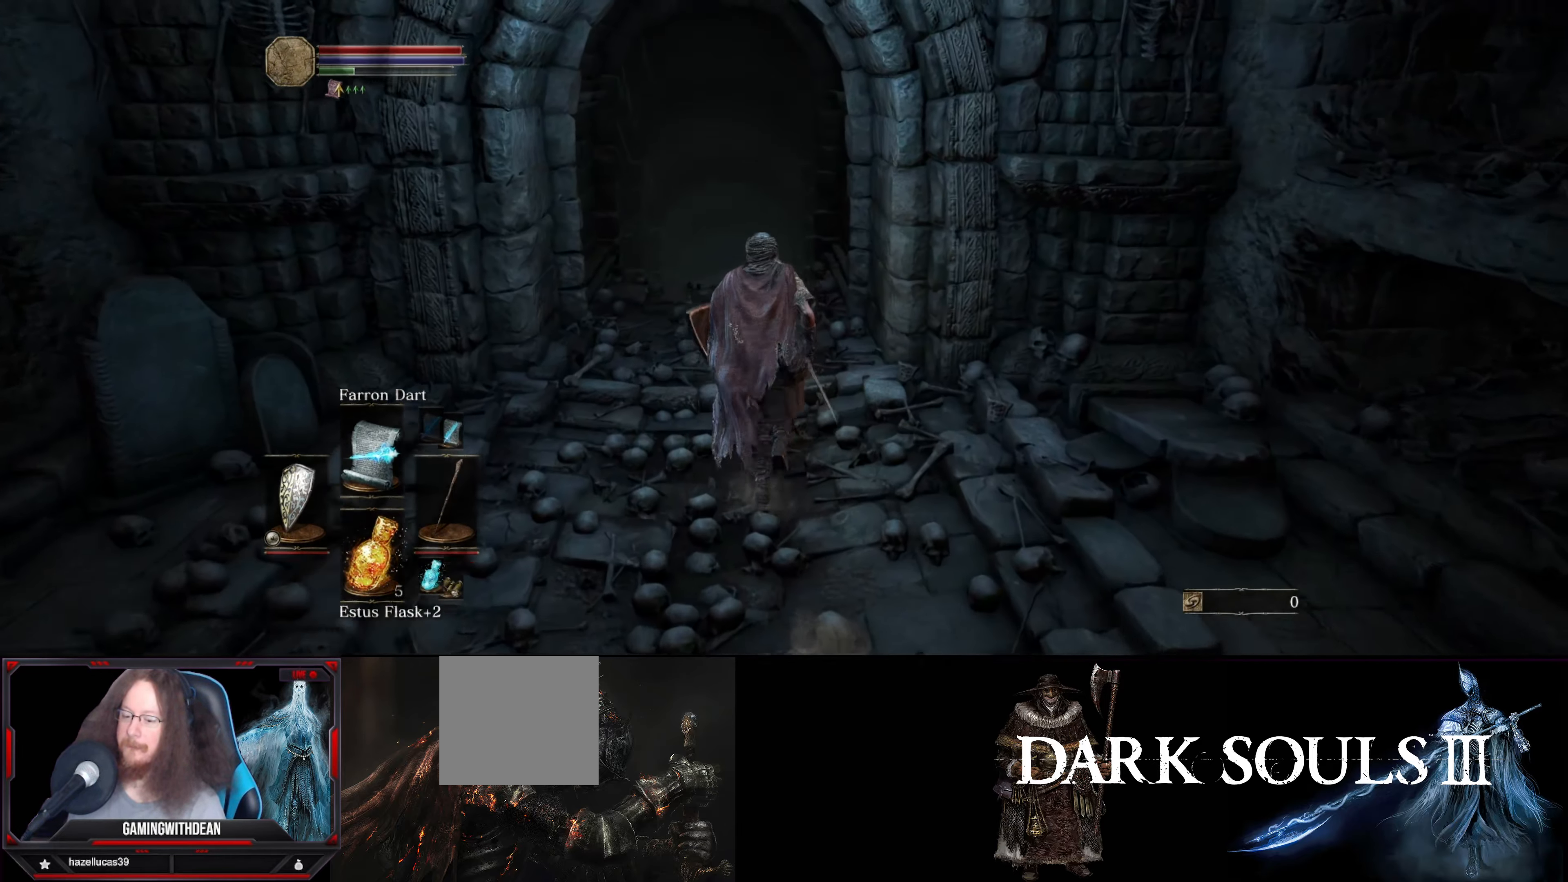
{"buttons": ["B"], "left_stick": "up", "right_stick": "down", "events": []}
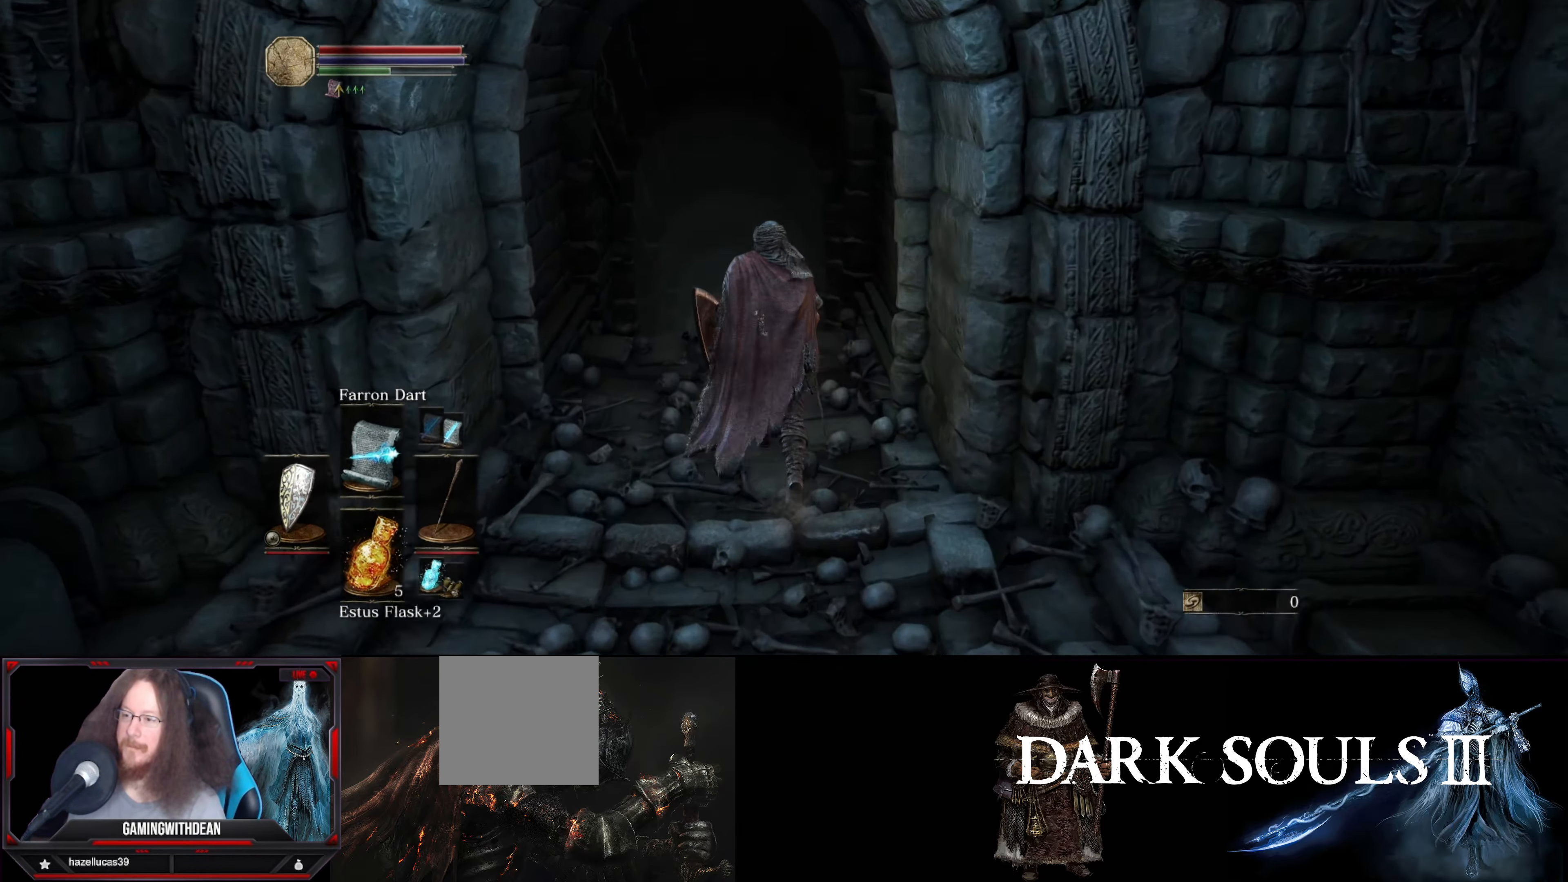
{"buttons": ["B"], "left_stick": "up", "right_stick": "center", "events": [[50, "right_stick", "center"]]}
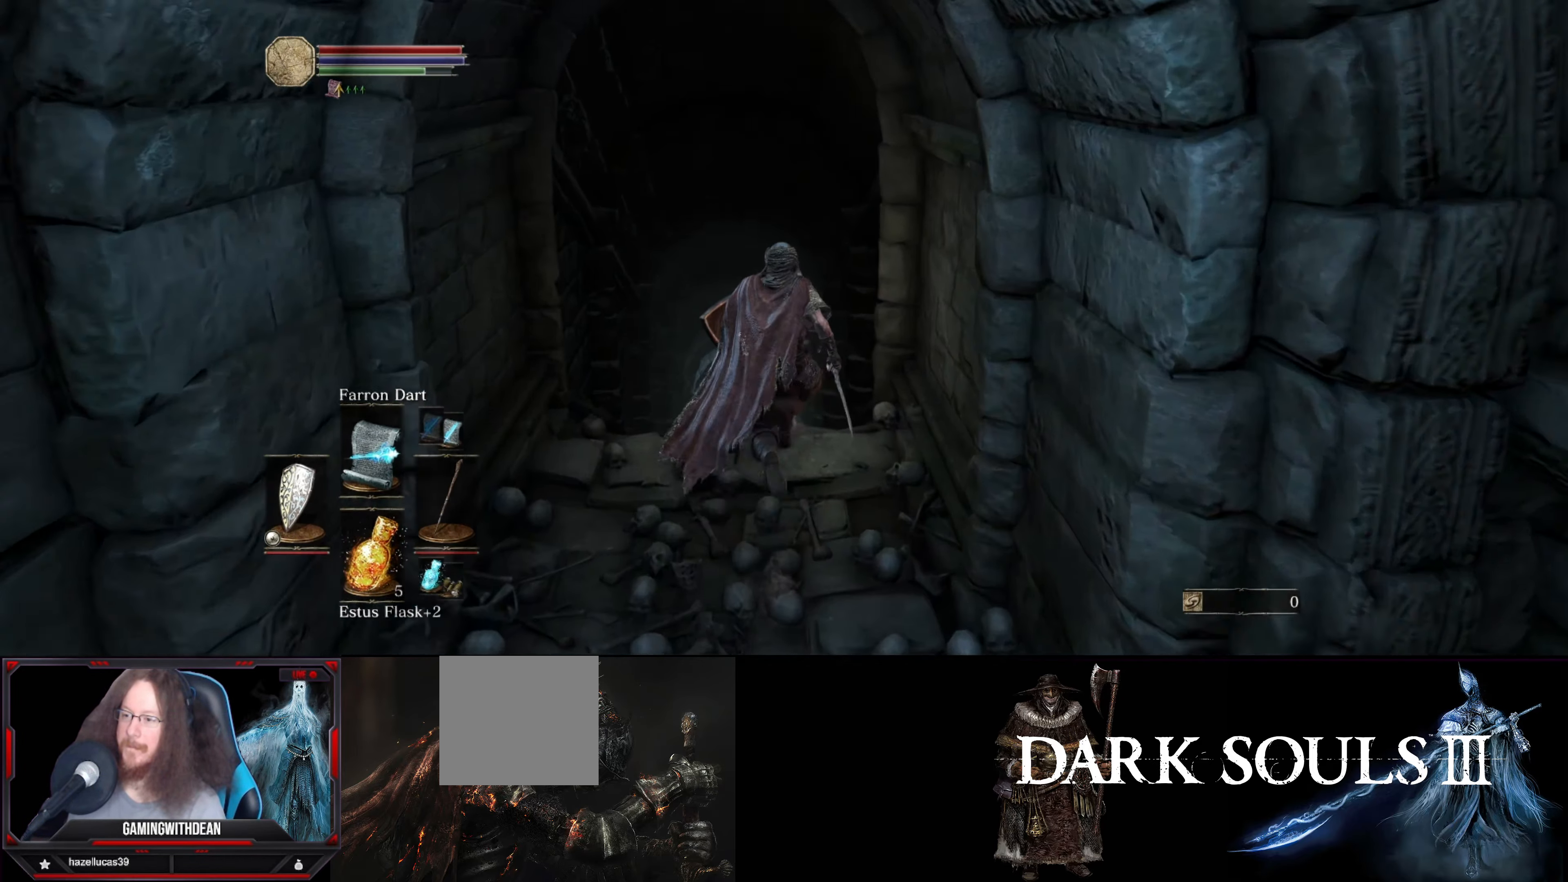
{"buttons": ["B"], "left_stick": "up", "right_stick": "down", "events": [[350, "right_stick", "down"]]}
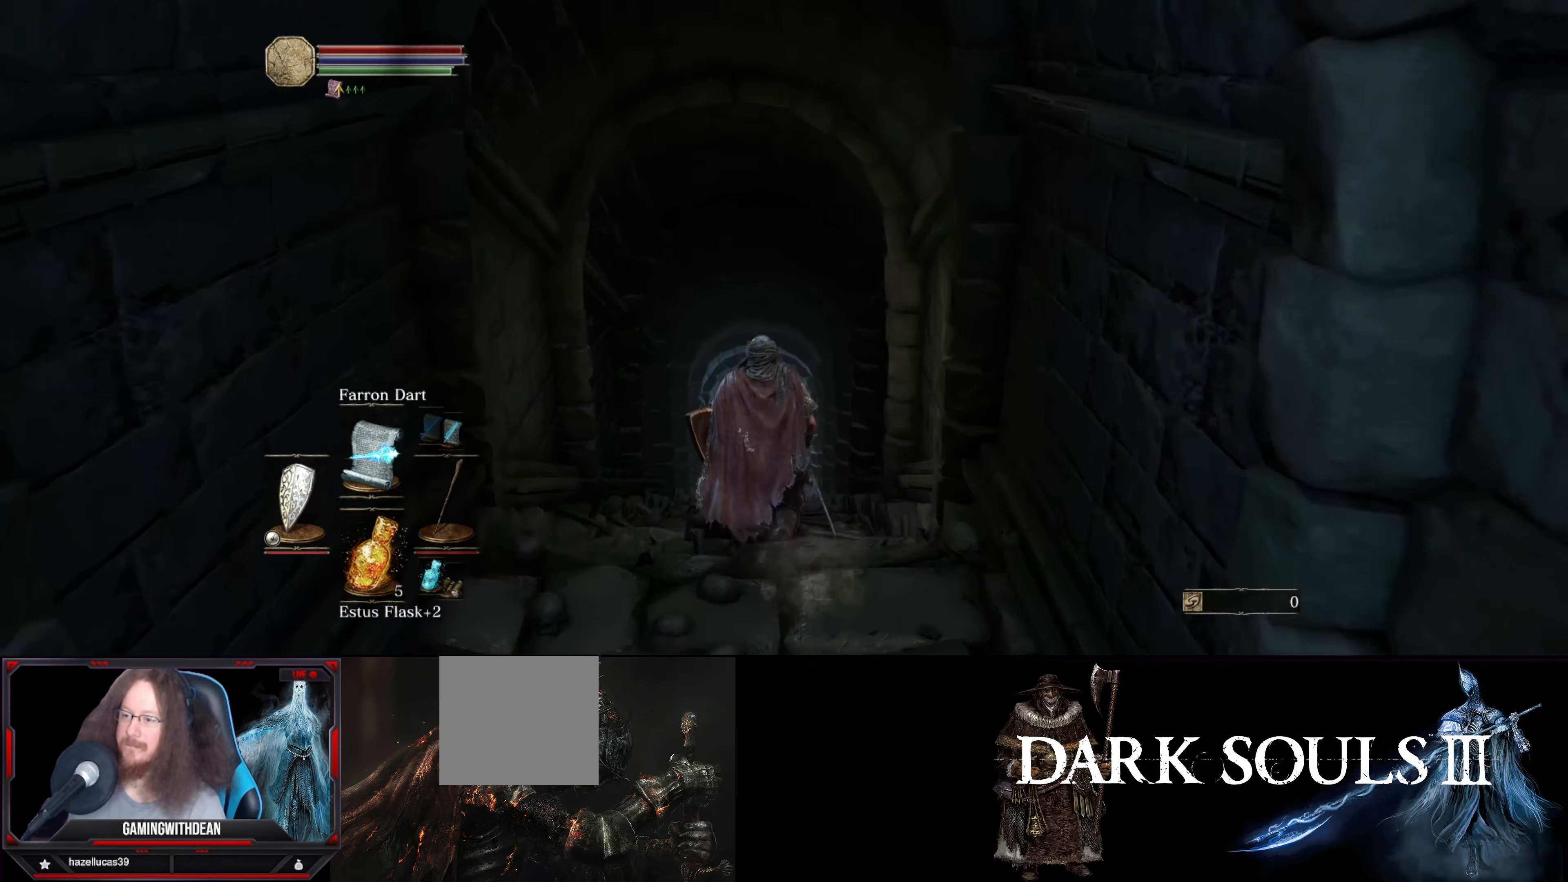
{"buttons": ["B"], "left_stick": "up", "right_stick": "center", "events": [[133, "right_stick", "center"]]}
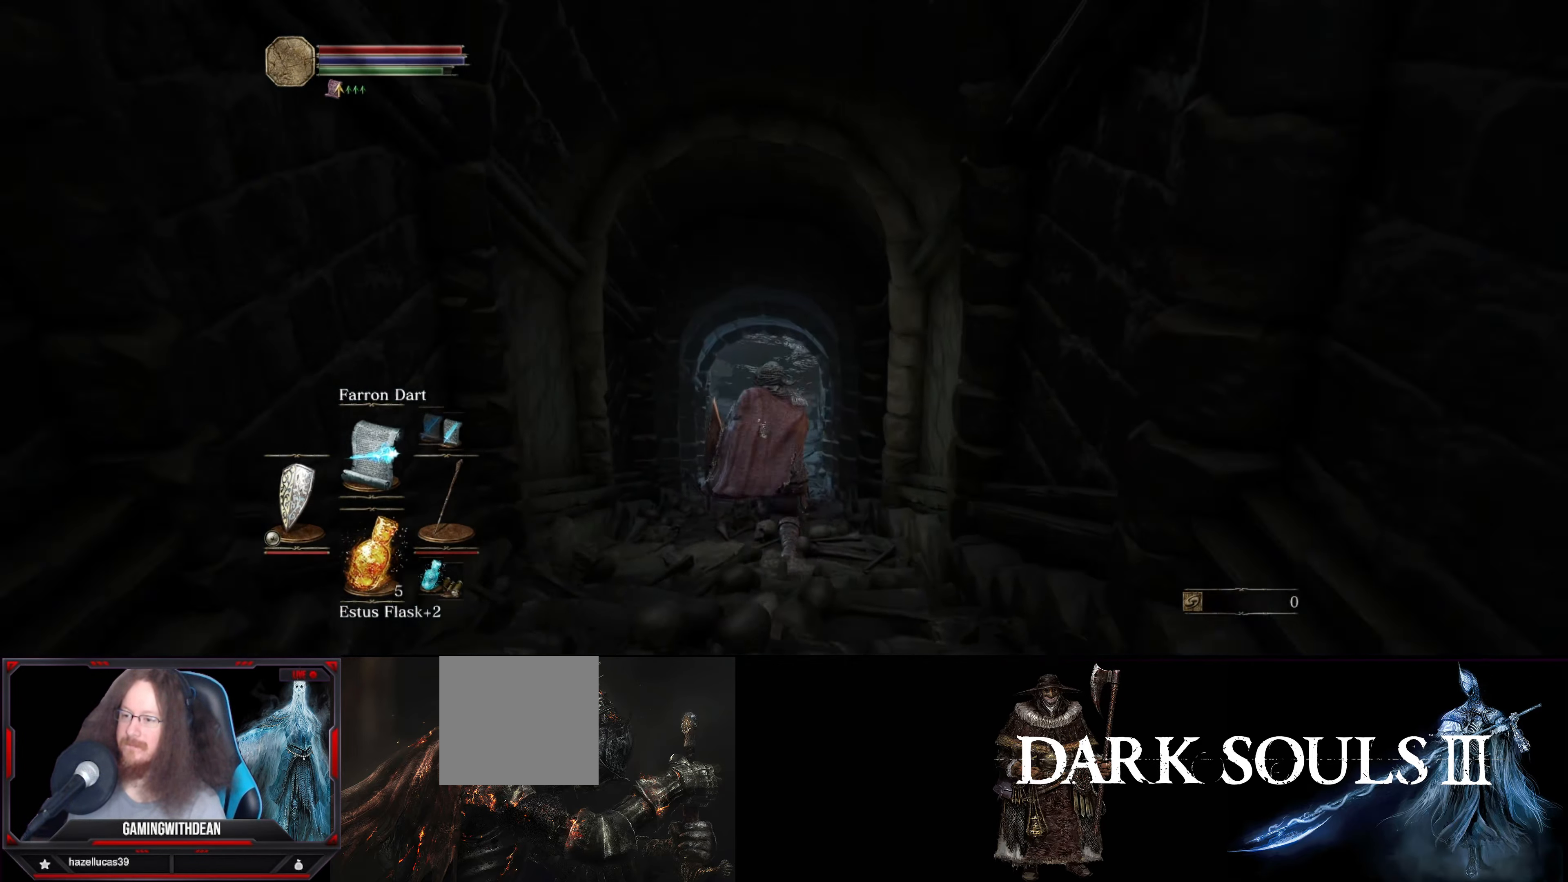
{"buttons": ["B"], "left_stick": "up", "right_stick": "center", "events": []}
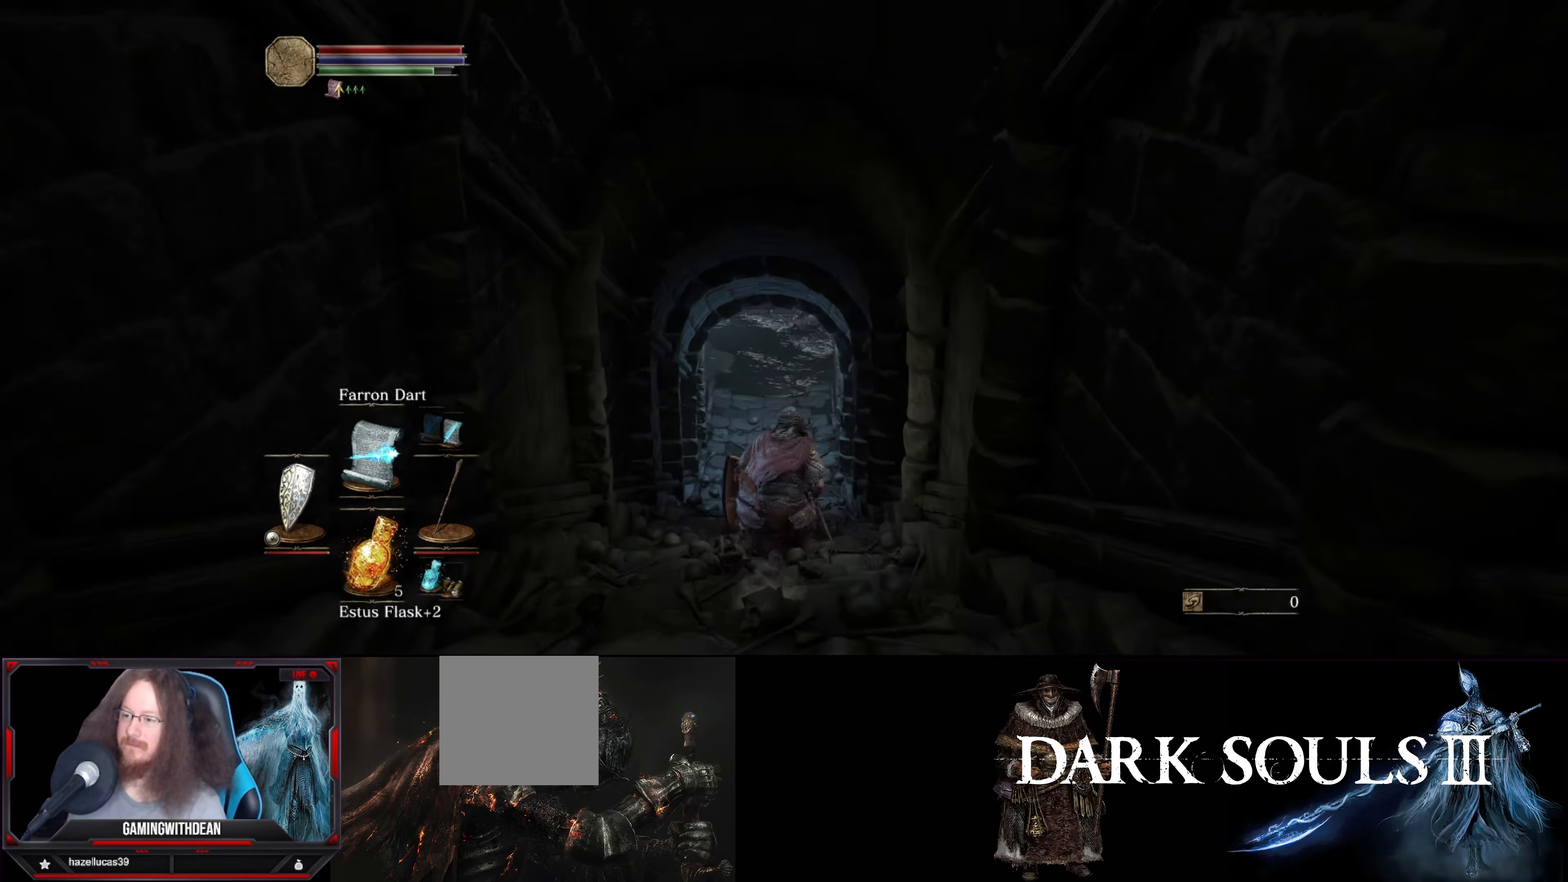
{"buttons": ["B"], "left_stick": "up", "right_stick": "center", "events": []}
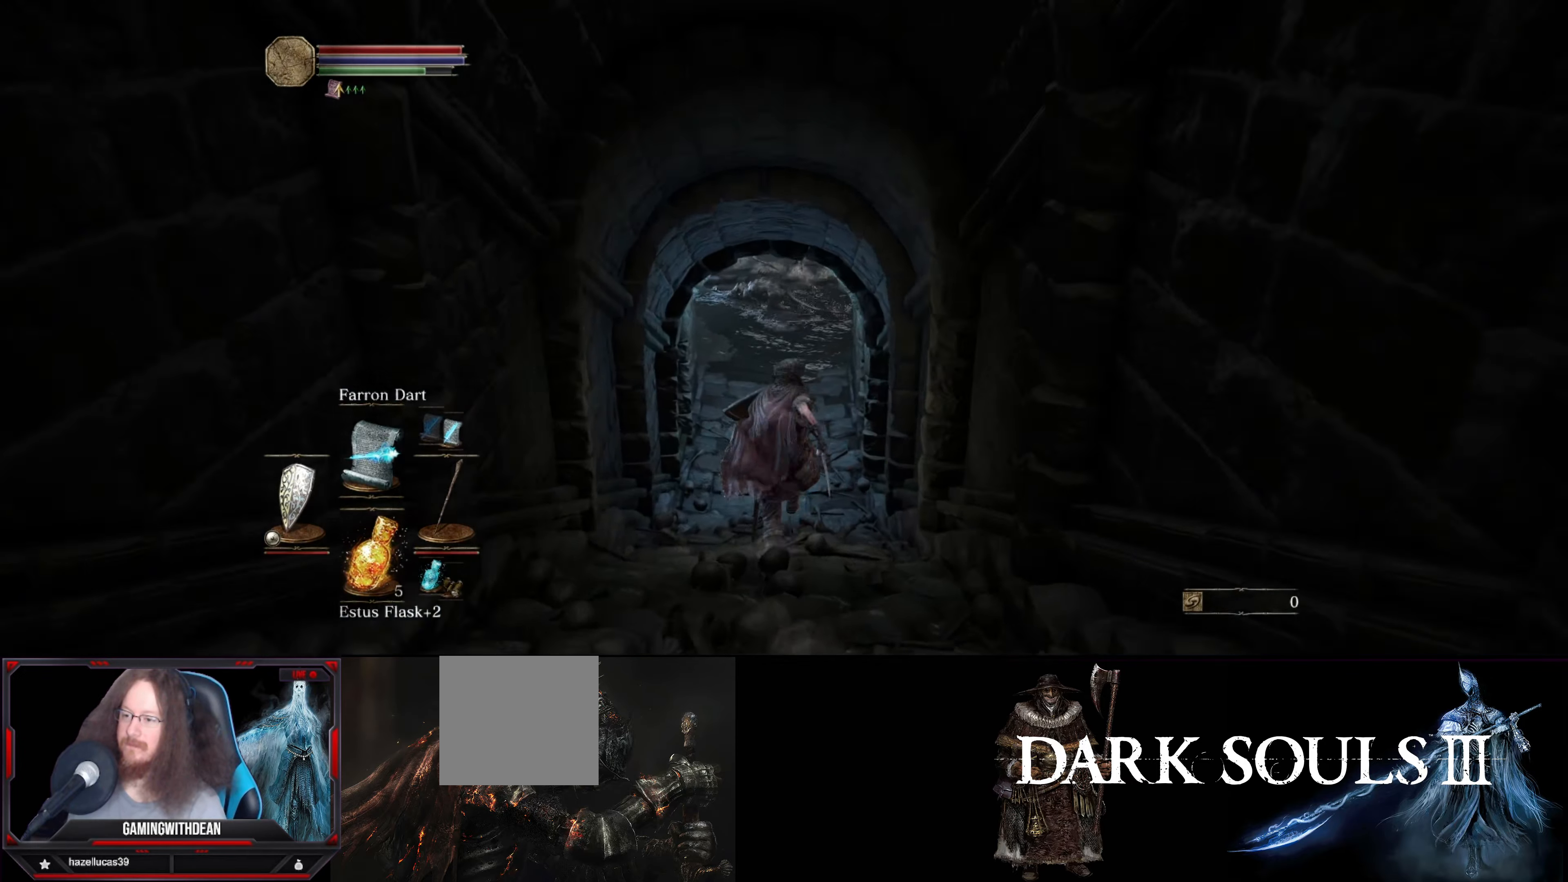
{"buttons": ["B"], "left_stick": "up", "right_stick": "center", "events": [[150, "right_stick", "right"], [434, "right_stick", "center"]]}
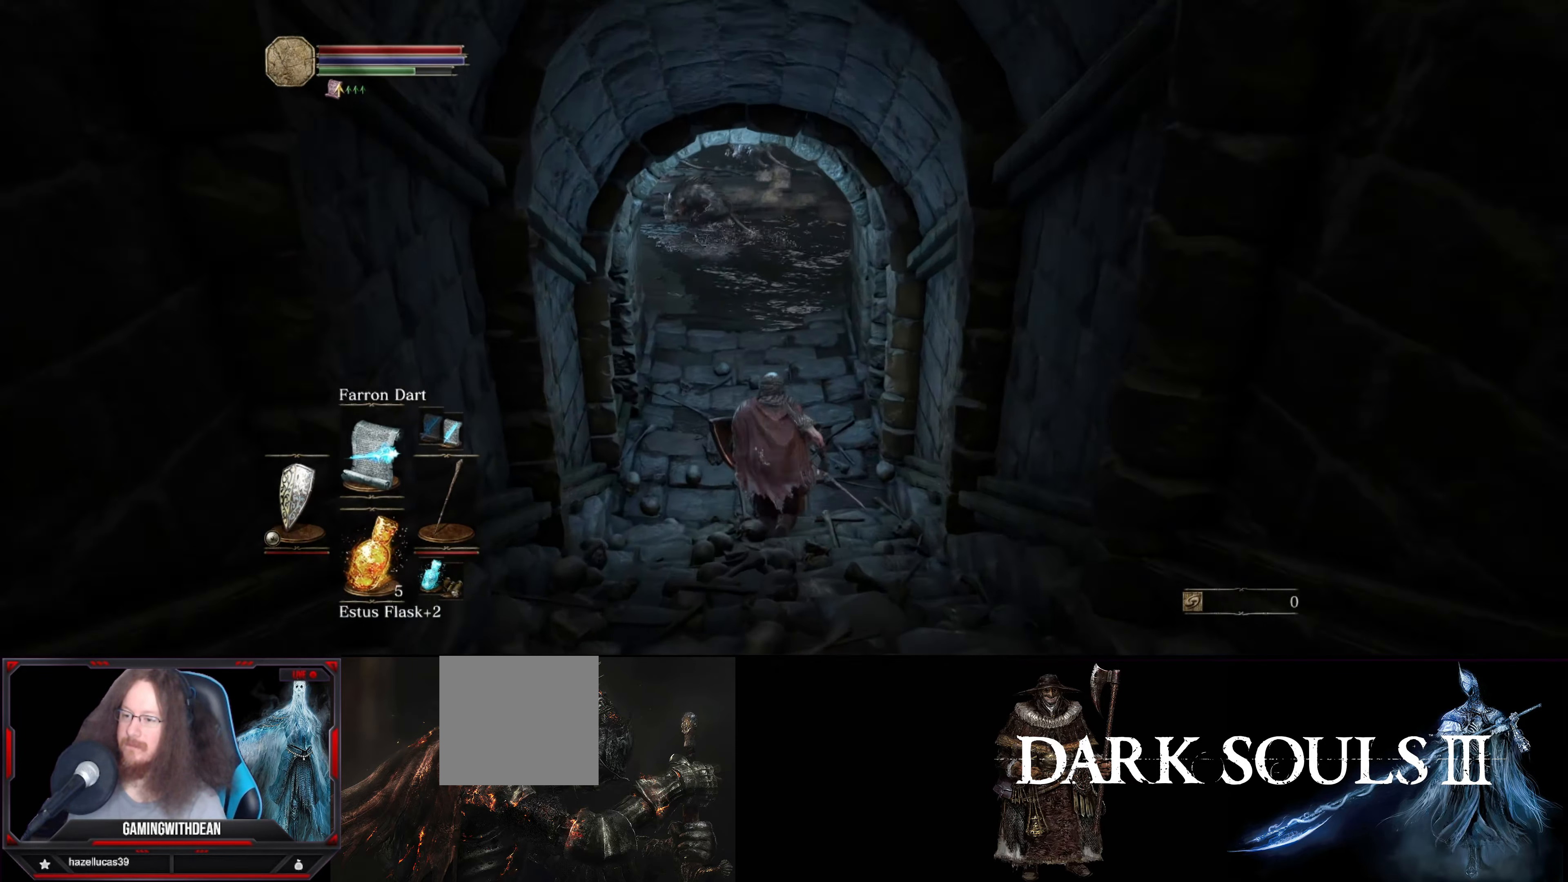
{"buttons": ["B"], "left_stick": "up", "right_stick": "right", "events": [[434, "right_stick", "right"]]}
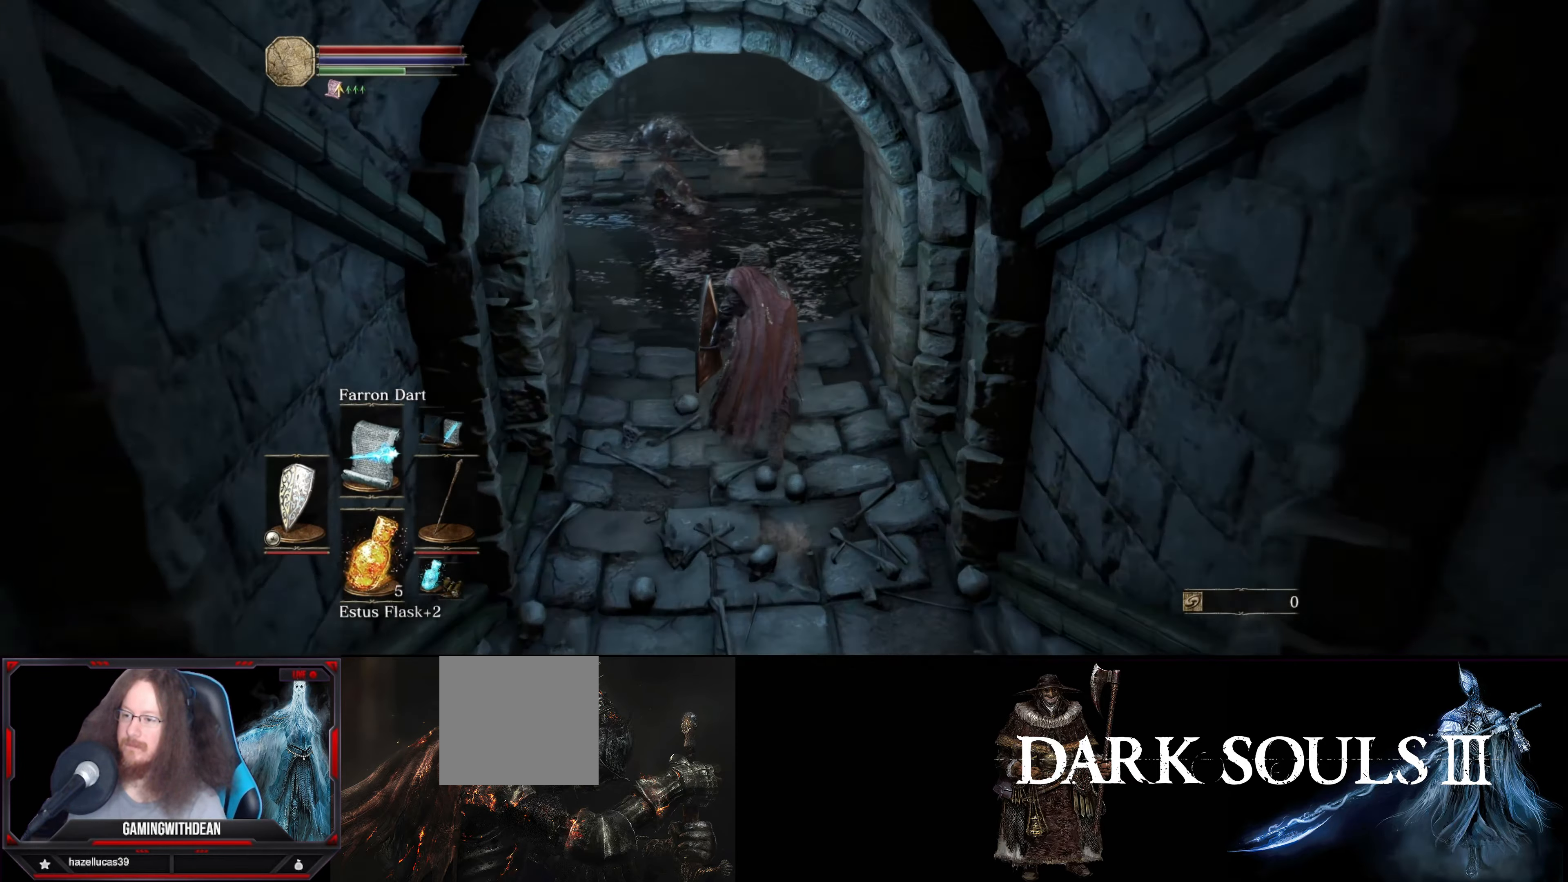
{"buttons": ["B"], "left_stick": "up", "right_stick": "down-right", "events": [[150, "right_stick", "center"], [450, "right_stick", "down-right"]]}
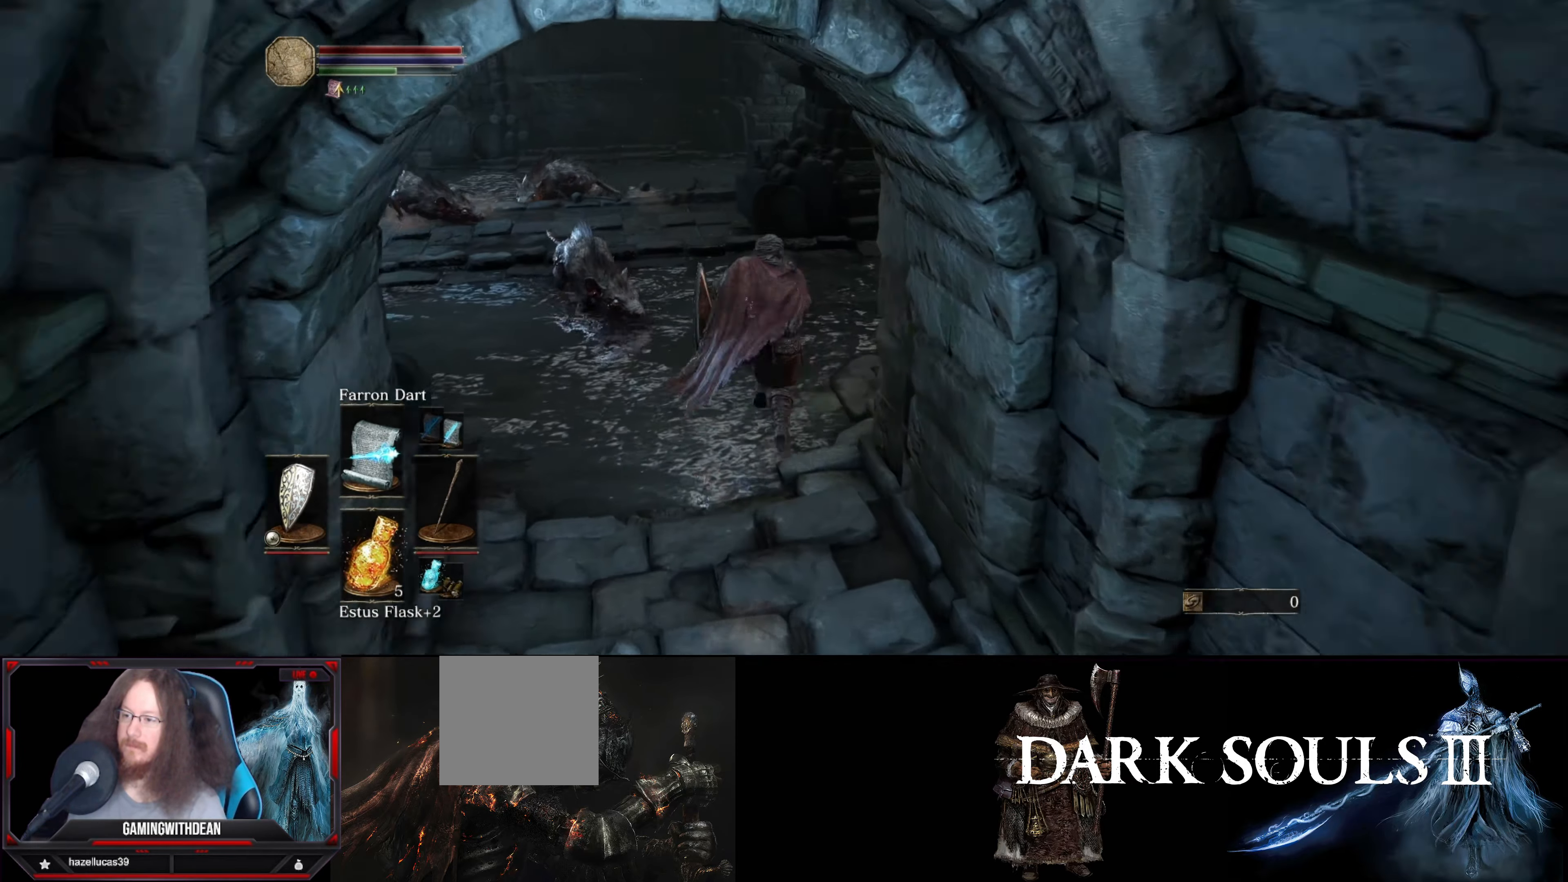
{"buttons": ["B"], "left_stick": "up", "right_stick": "down-right", "events": []}
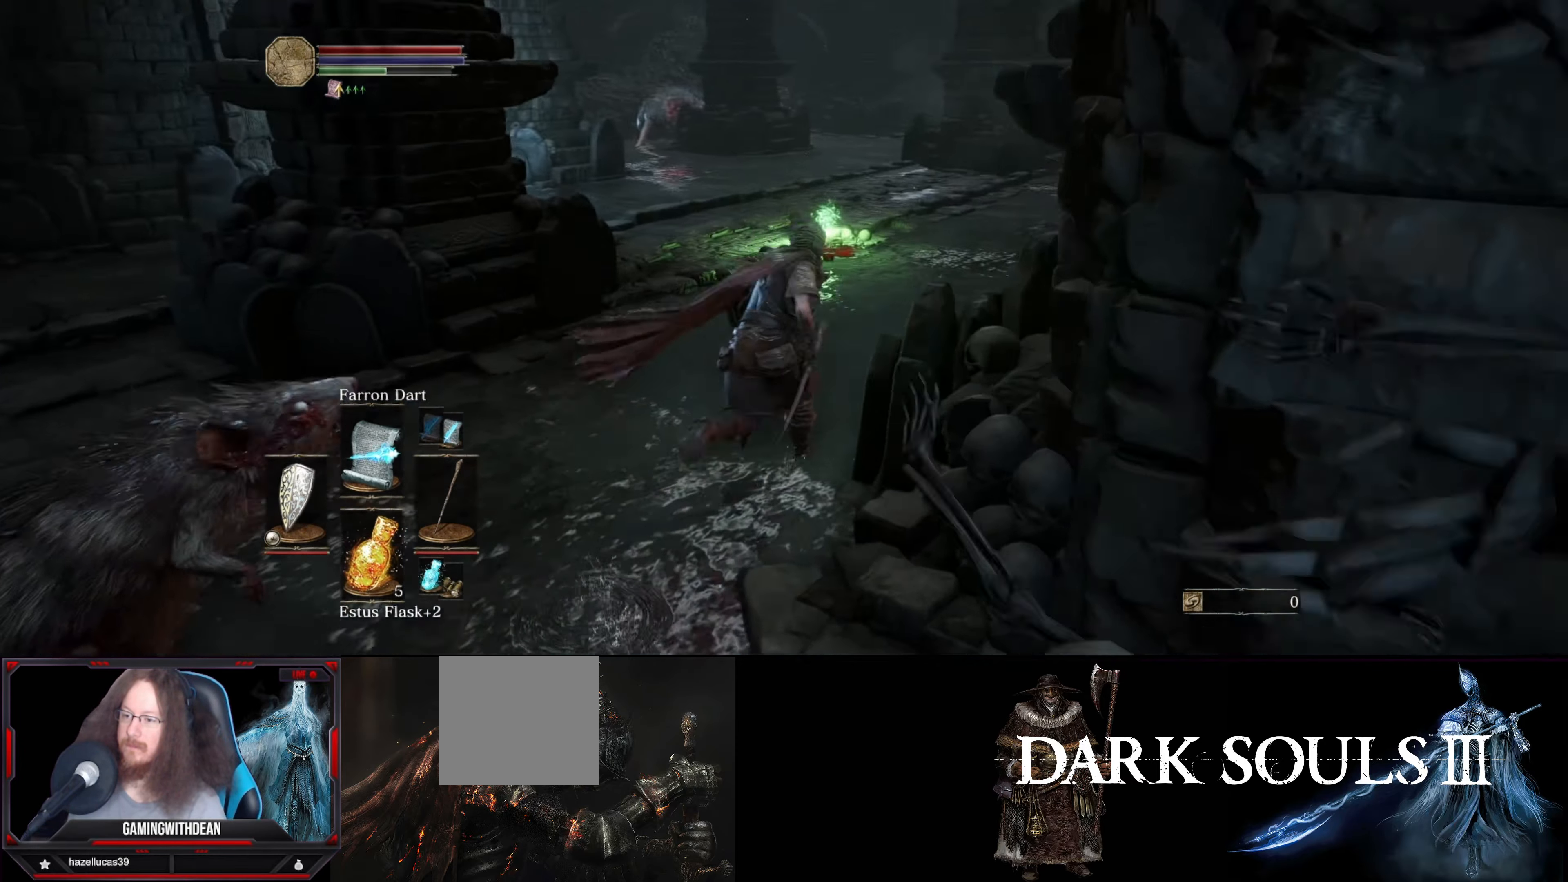
{"buttons": ["B"], "left_stick": "up", "right_stick": "center", "events": [[67, "right_stick", "center"]]}
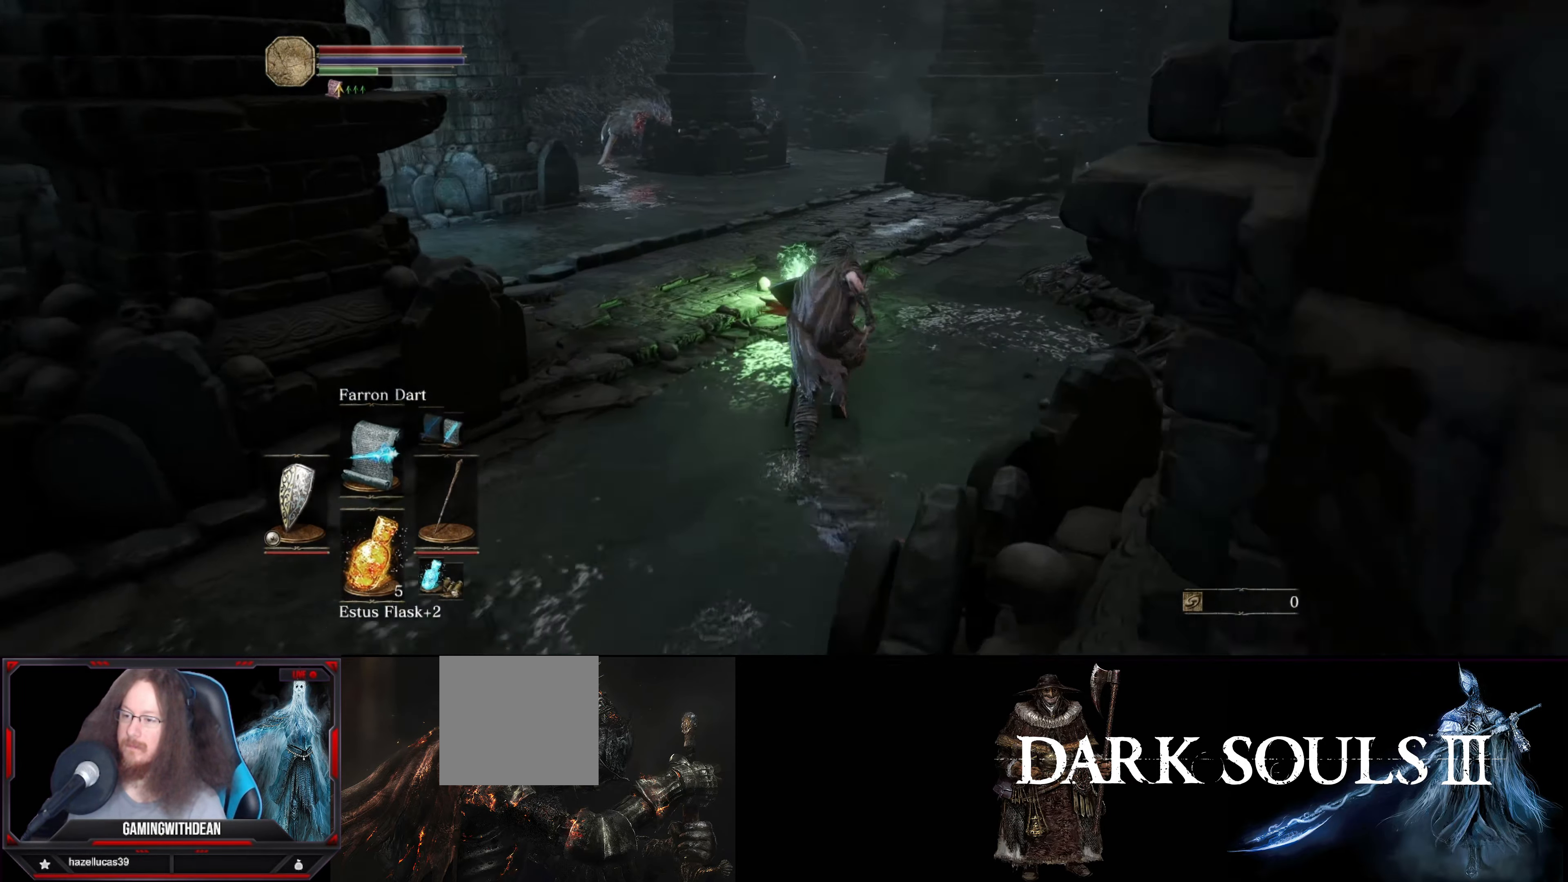
{"buttons": [], "left_stick": "up", "right_stick": "center", "events": [[200, "B", "up"]]}
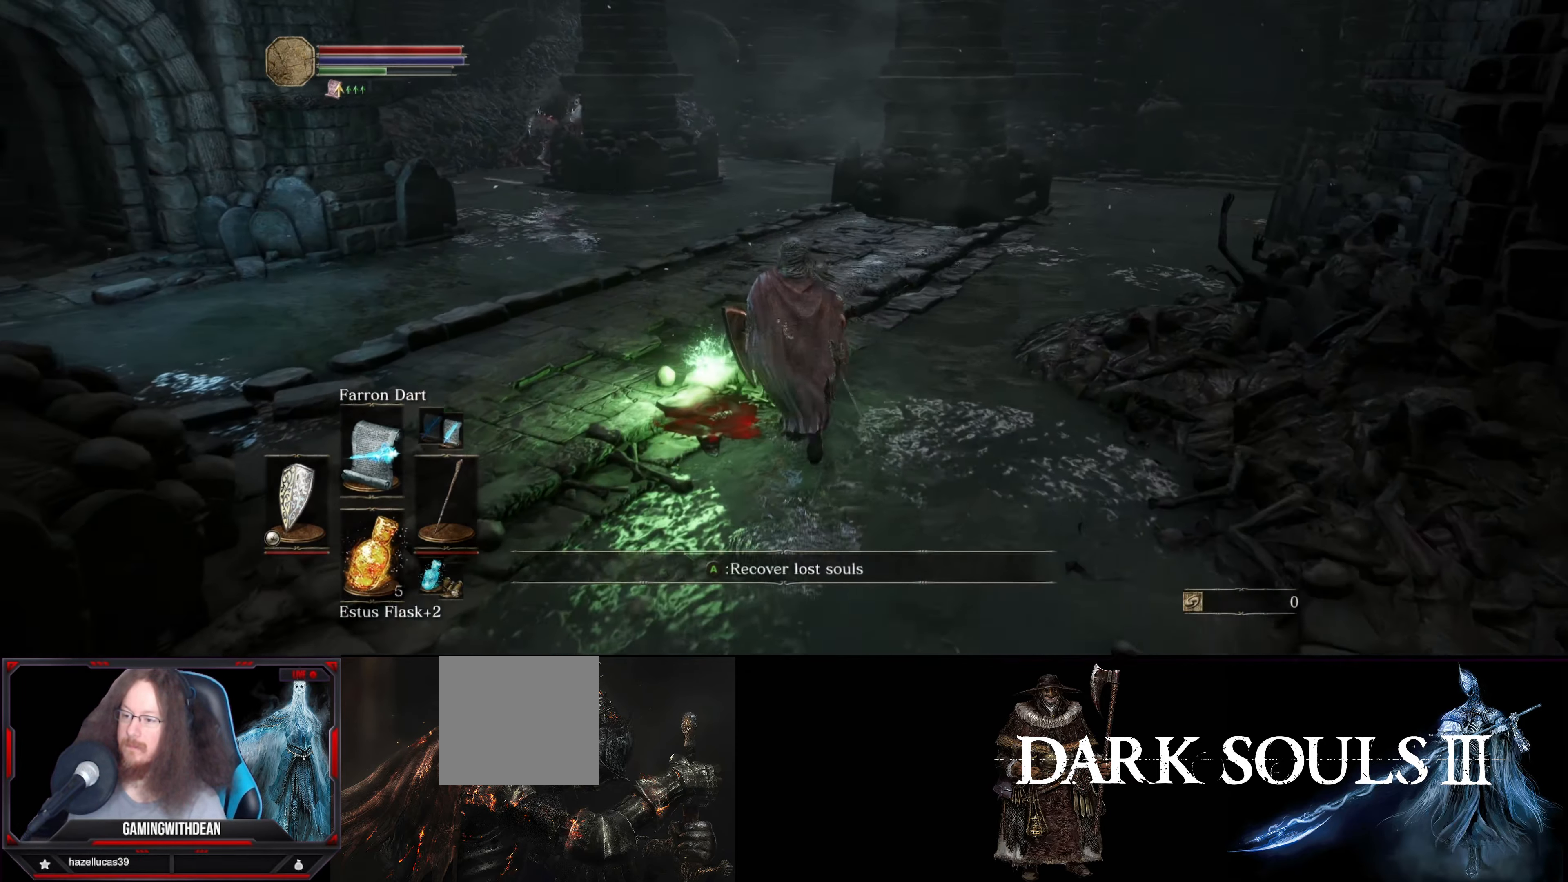
{"buttons": [], "left_stick": "center", "right_stick": "center", "events": [[184, "A", "down"], [184, "left_stick", "center"], [234, "A", "up"]]}